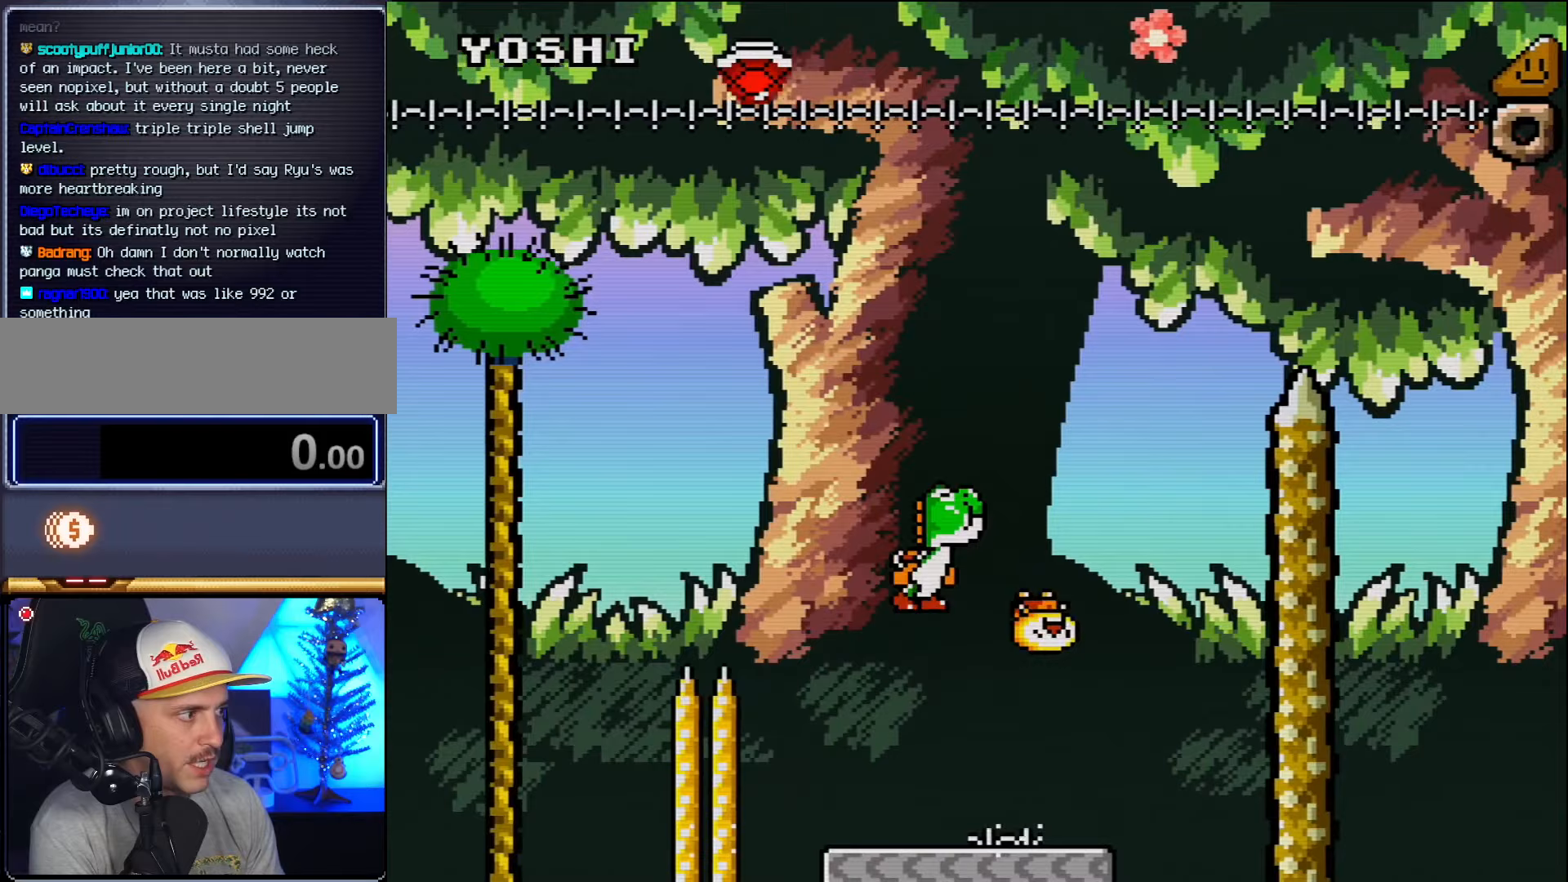
Gameplay with a controller (Nintendo layout); each line is a JSON object with the inputs held at the frame after it (dt_ms = milliseconds from this image to that frame). "events" lists button and stick changes between this image and that frame as [ms after this image, input, new state], when the widget could be followed in between. Not read: L3 R3 Y.
{"dt_ms": 267, "buttons": ["B", "DPAD_RIGHT"], "events": [[33, "B", "up"], [133, "B", "down"]]}
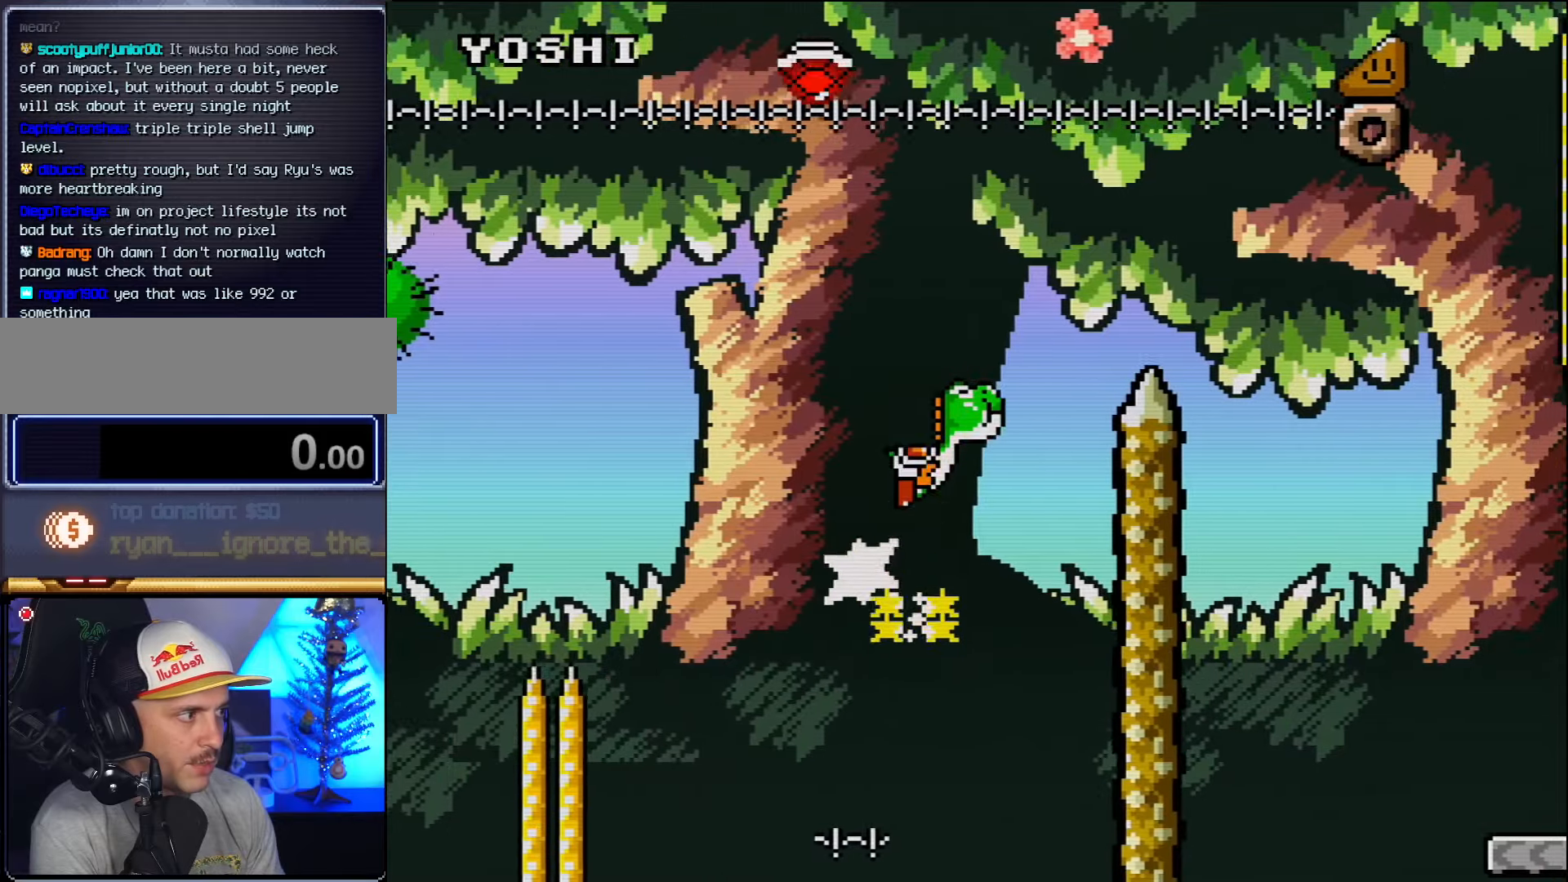
{"dt_ms": 500, "buttons": ["B", "DPAD_RIGHT"], "events": []}
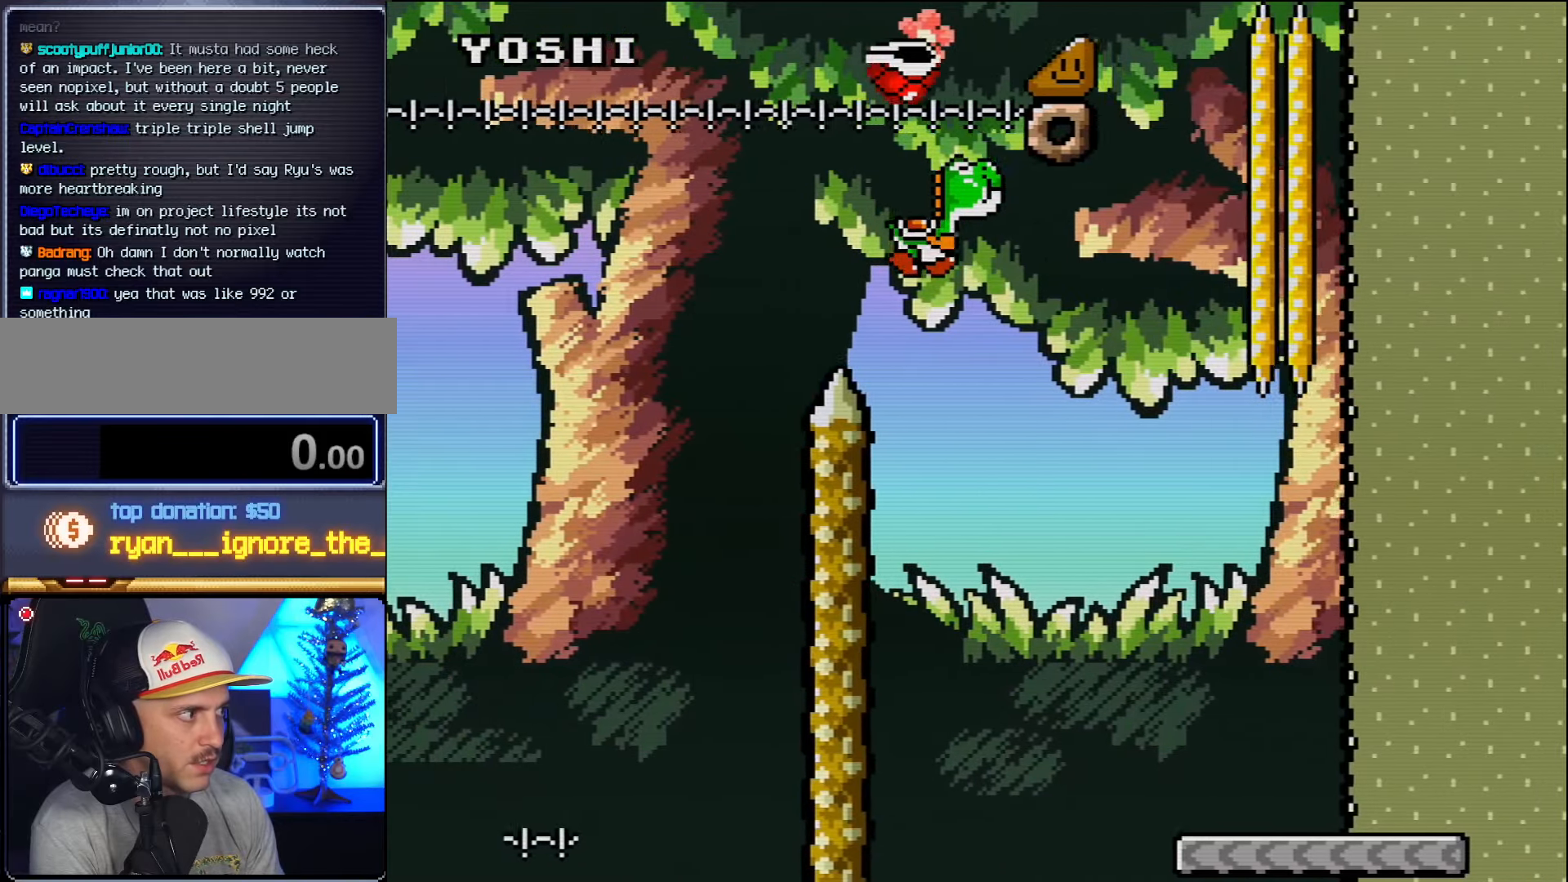
{"dt_ms": 500, "buttons": ["DPAD_RIGHT"], "events": [[50, "B", "up"]]}
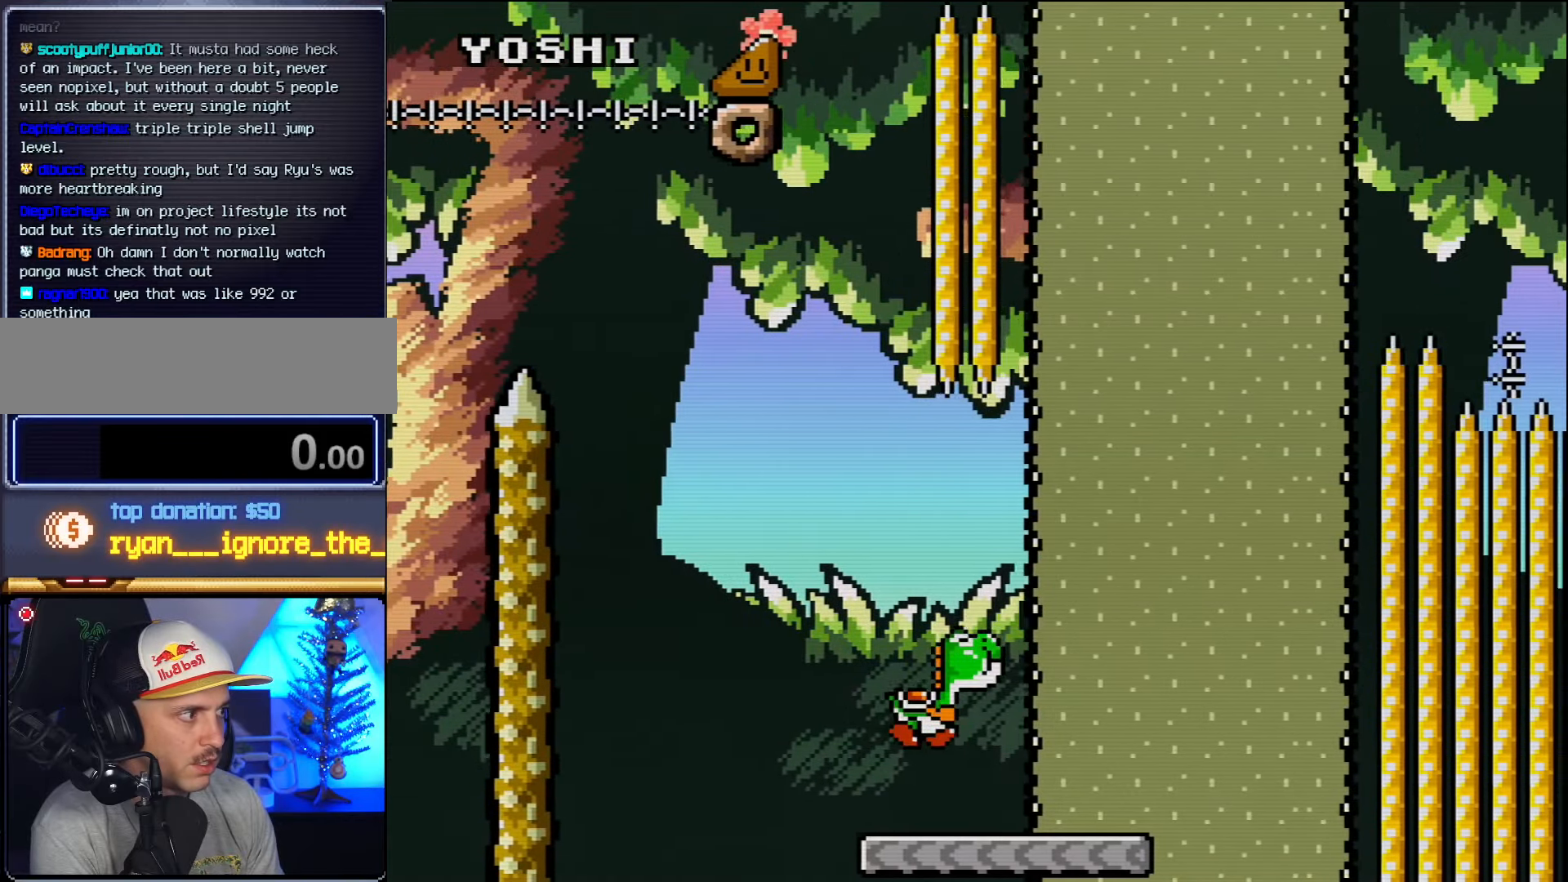
{"dt_ms": 500, "buttons": ["B", "DPAD_RIGHT"], "events": [[83, "DPAD_RIGHT", "up"], [83, "DPAD_UP", "down"], [116, "DPAD_LEFT", "down"], [116, "DPAD_UP", "up"], [233, "B", "down"], [233, "DPAD_LEFT", "up"], [233, "DPAD_RIGHT", "down"]]}
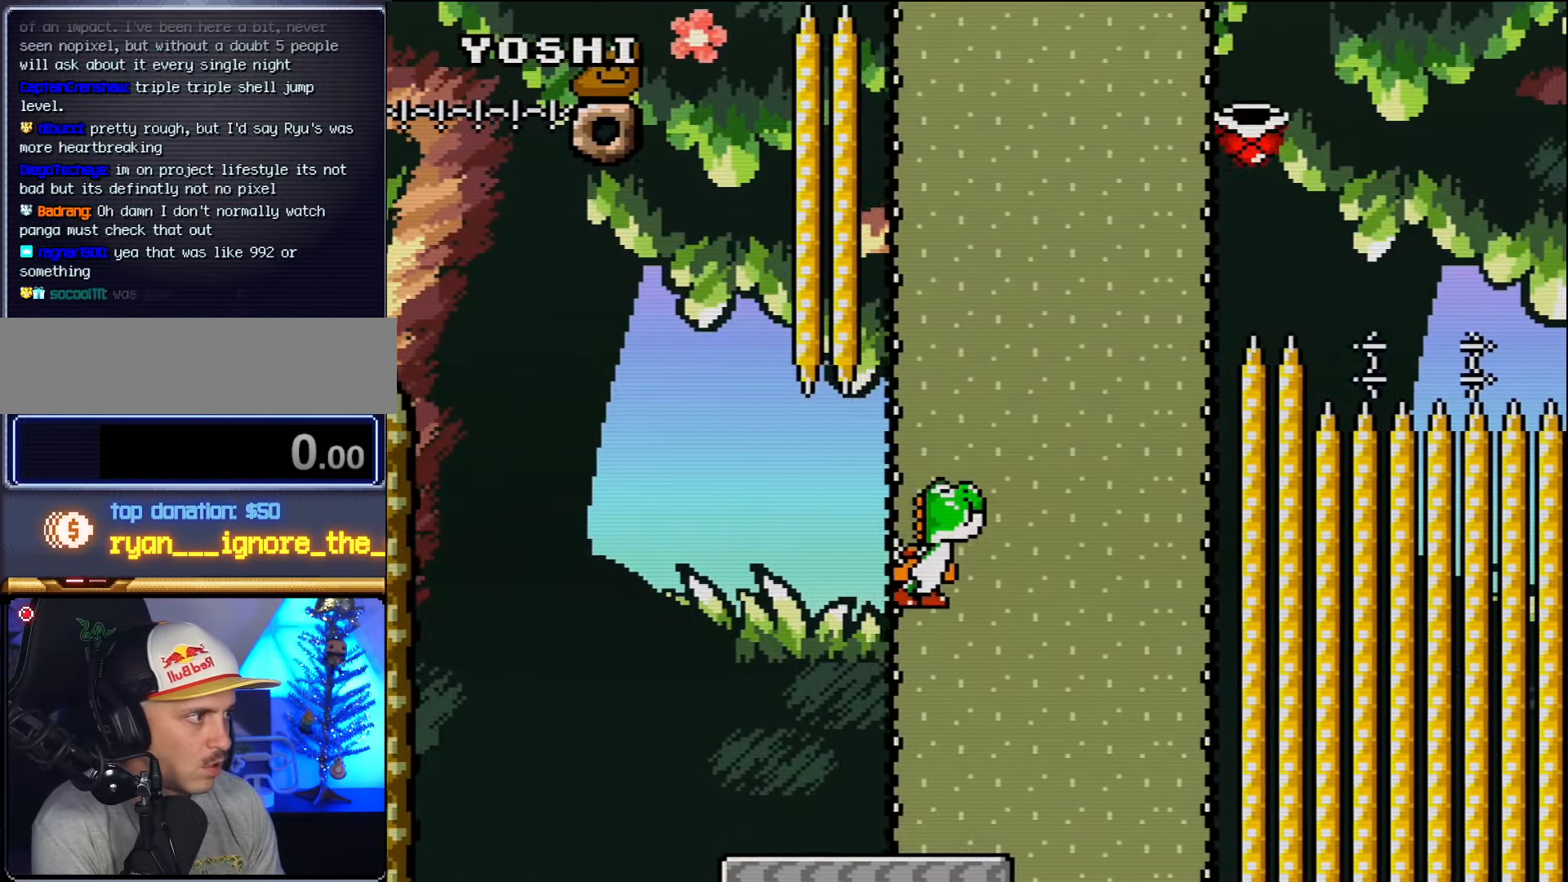
{"dt_ms": 500, "buttons": ["B", "DPAD_RIGHT"], "events": [[116, "DPAD_RIGHT", "up"], [200, "DPAD_LEFT", "down"], [333, "DPAD_LEFT", "up"], [366, "DPAD_RIGHT", "down"]]}
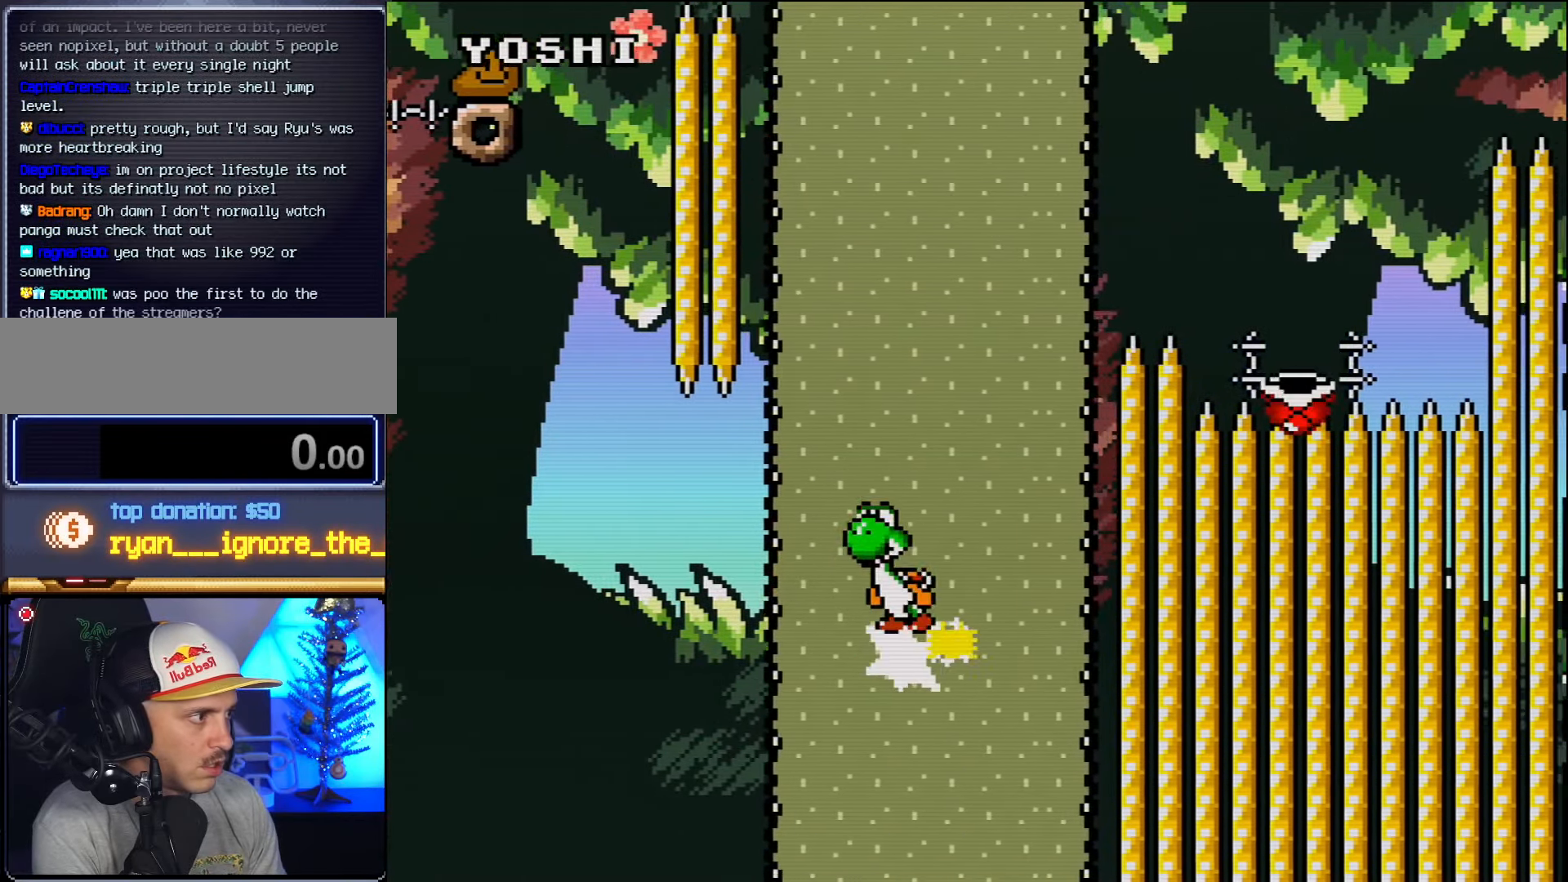
{"dt_ms": 500, "buttons": ["B", "DPAD_RIGHT"], "events": [[233, "DPAD_RIGHT", "up"], [300, "DPAD_RIGHT", "down"]]}
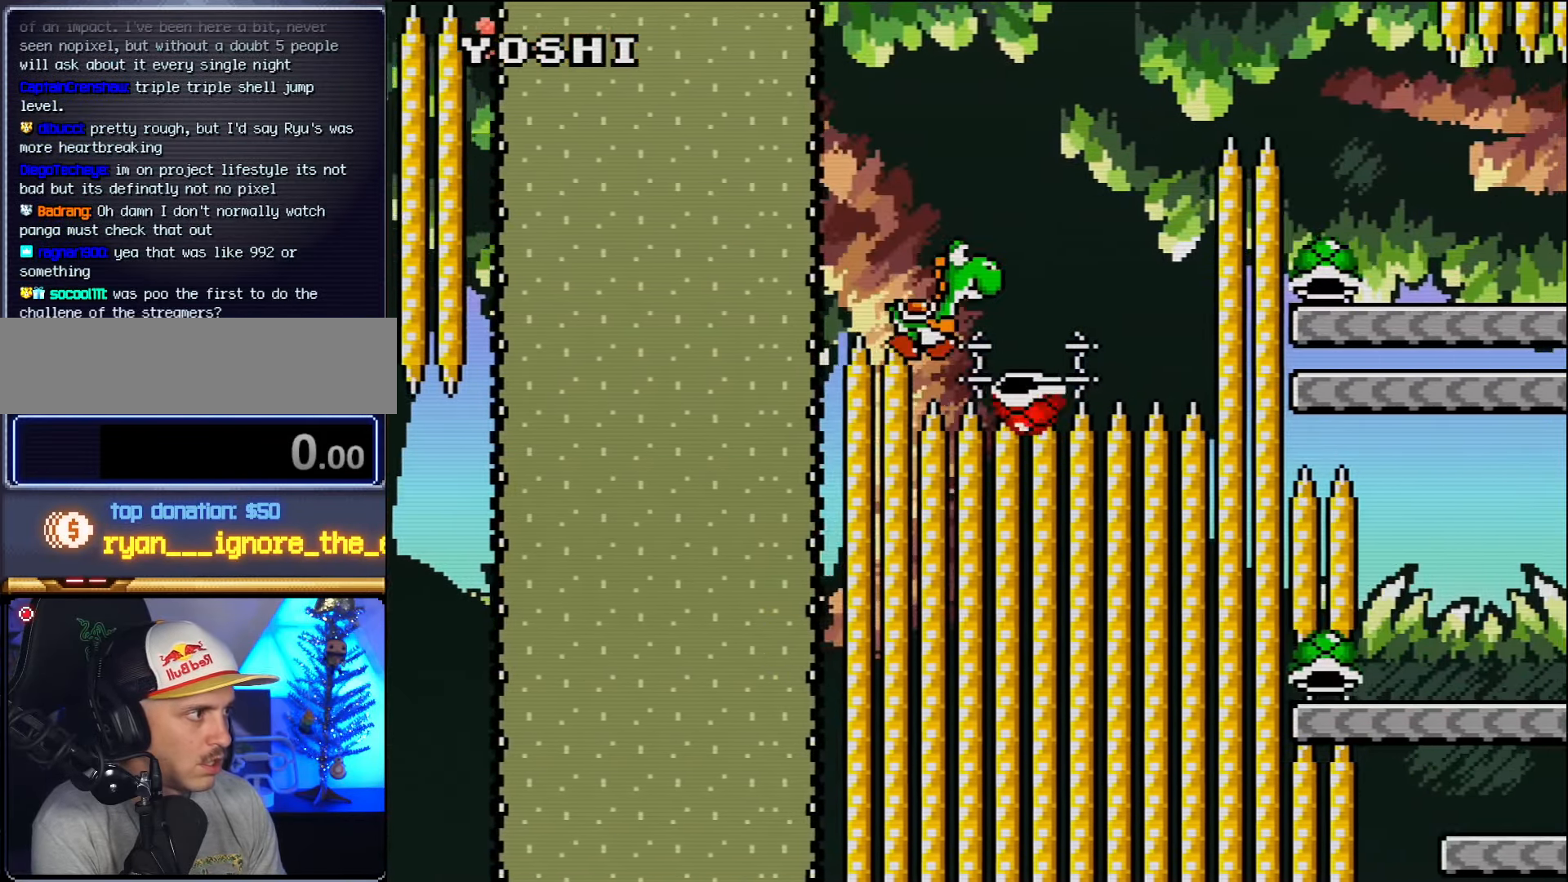
{"dt_ms": 500, "buttons": ["B", "DPAD_RIGHT"], "events": []}
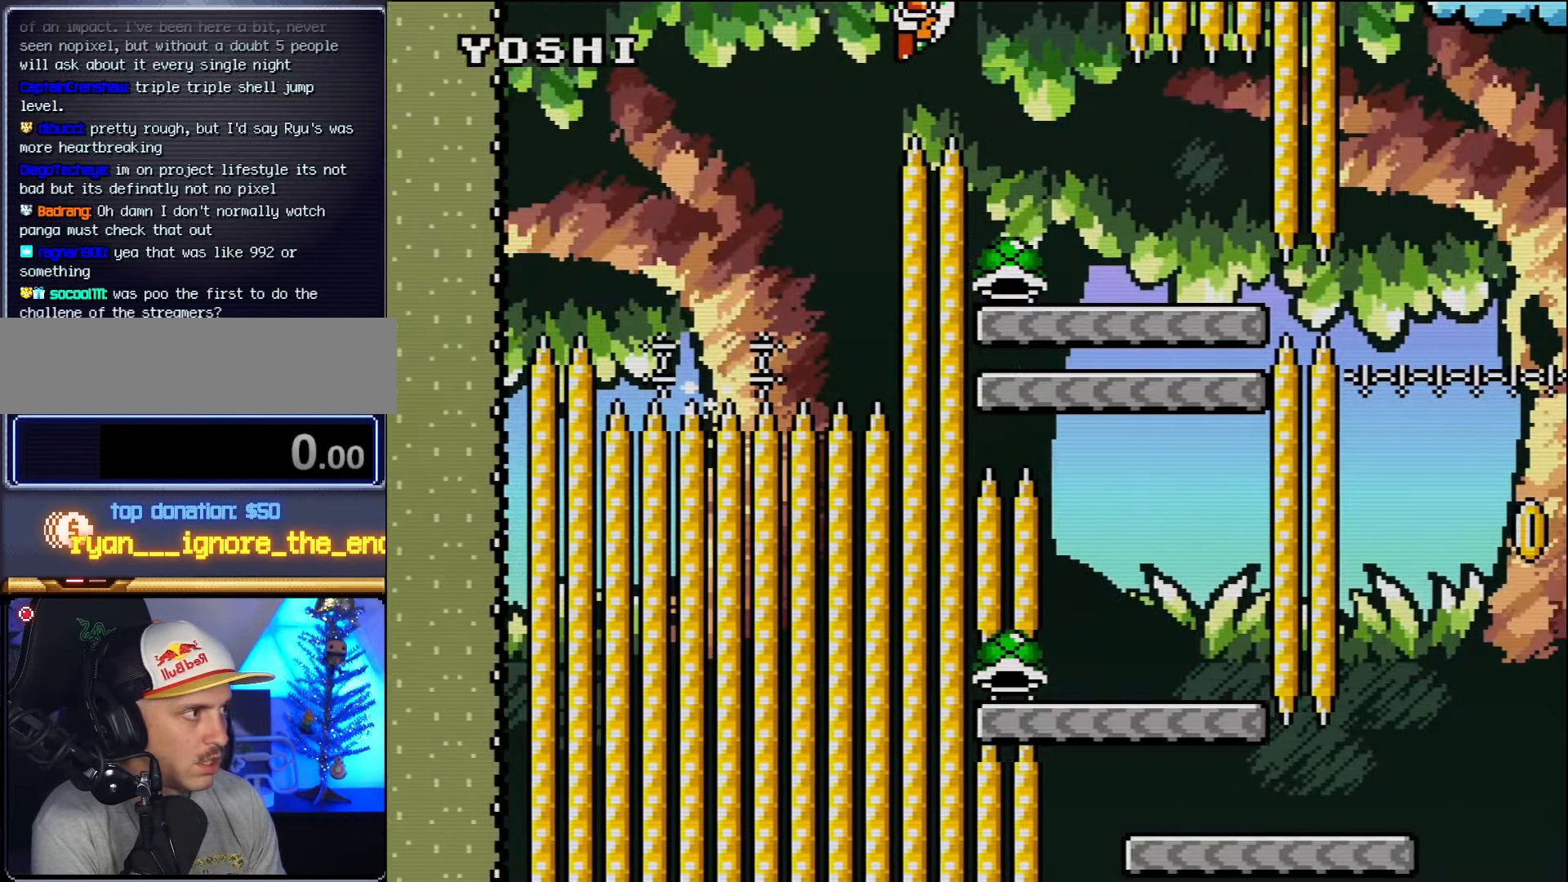
{"dt_ms": 500, "buttons": ["B", "DPAD_RIGHT"], "events": [[200, "DPAD_RIGHT", "up"], [200, "DPAD_UP", "down"], [233, "DPAD_LEFT", "down"], [233, "DPAD_UP", "up"], [333, "DPAD_LEFT", "up"], [333, "DPAD_RIGHT", "down"]]}
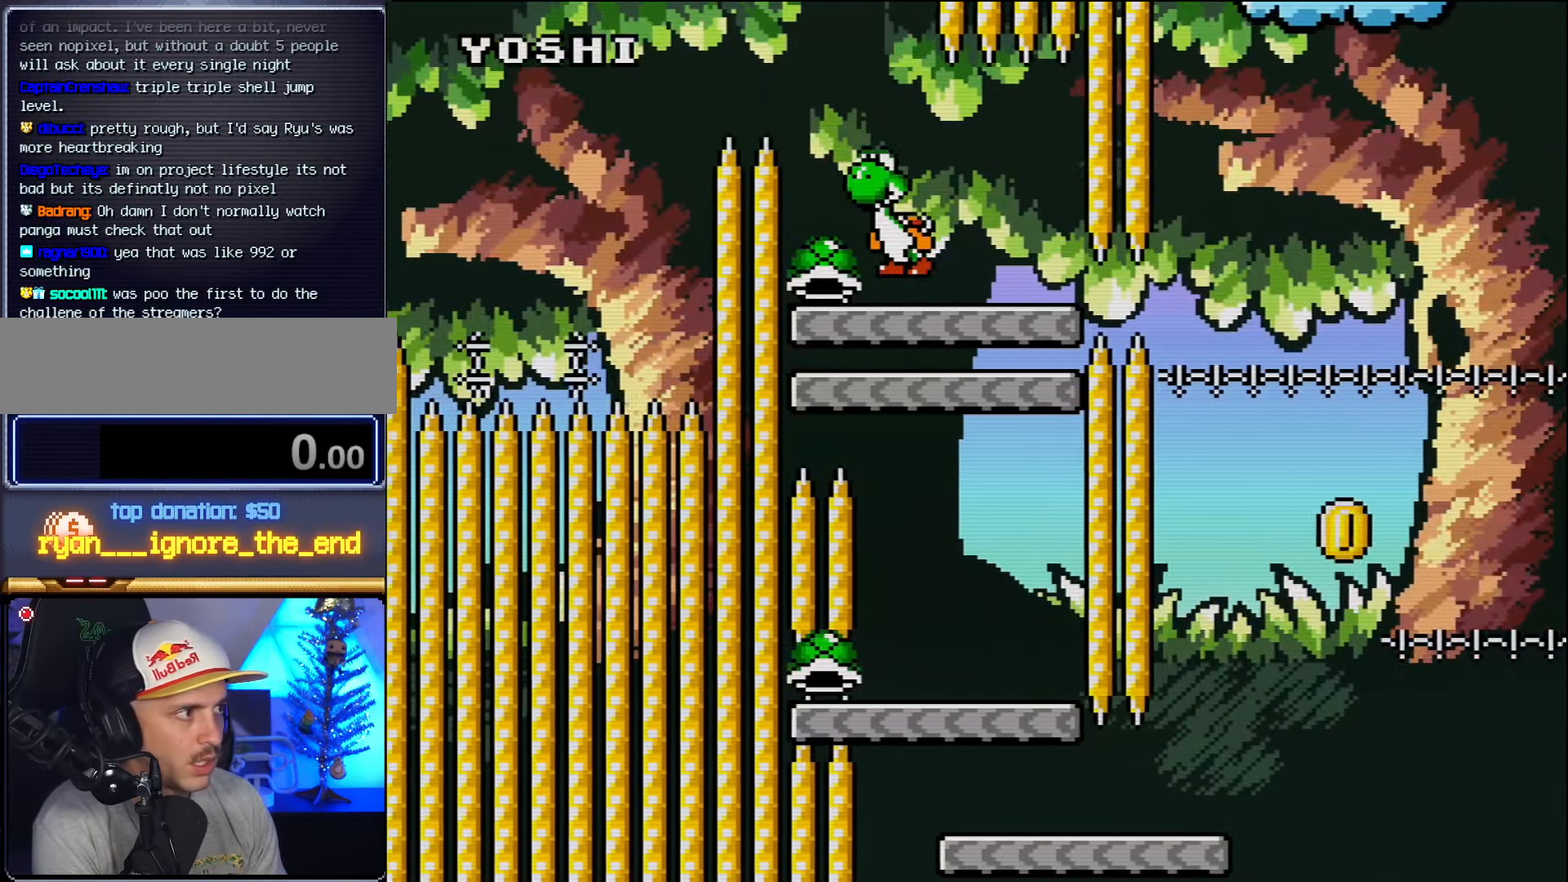
{"dt_ms": 500, "buttons": [], "events": [[50, "DPAD_RIGHT", "up"], [83, "DPAD_LEFT", "down"], [133, "B", "up"], [300, "DPAD_LEFT", "up"]]}
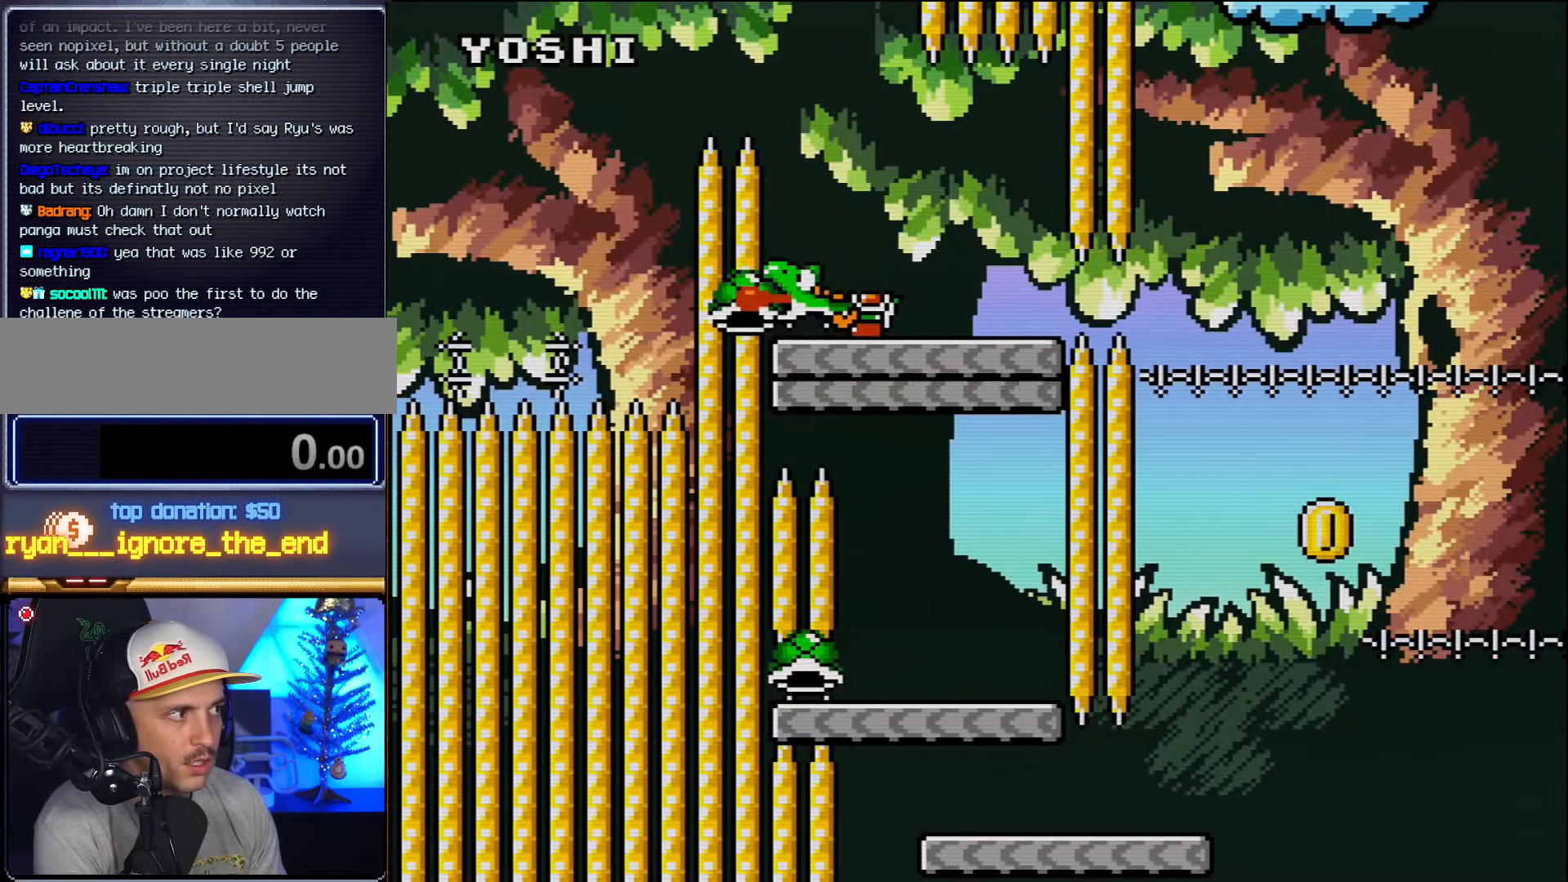
{"dt_ms": 500, "buttons": ["DPAD_LEFT"], "events": [[16, "DPAD_RIGHT", "down"], [16, "DPAD_UP", "down"], [50, "DPAD_UP", "up"], [266, "DPAD_RIGHT", "up"], [450, "DPAD_LEFT", "down"]]}
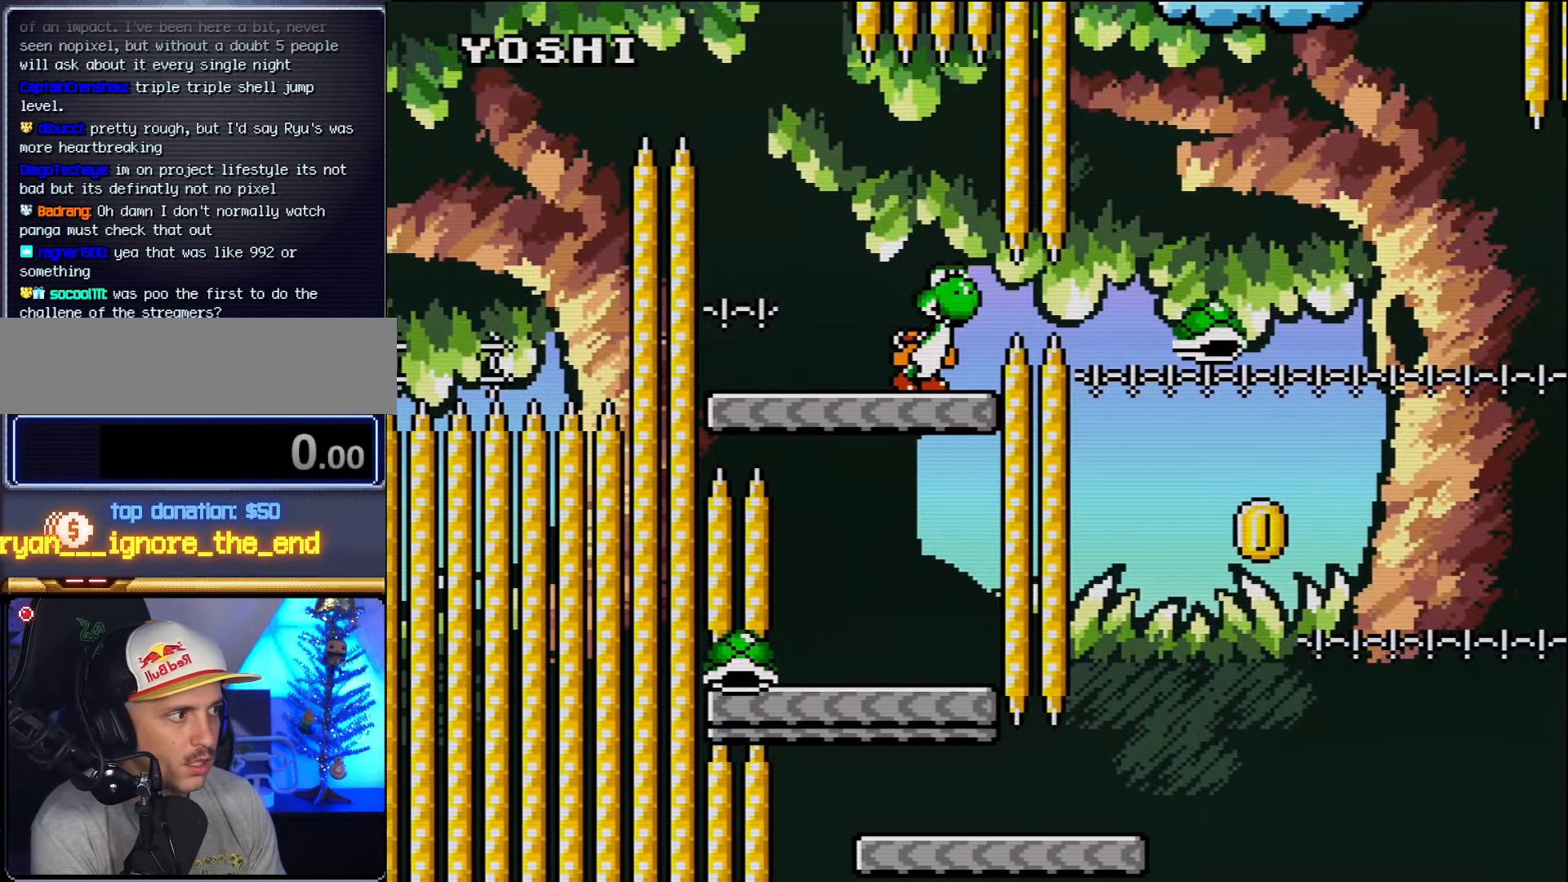
{"dt_ms": 500, "buttons": [], "events": [[83, "DPAD_LEFT", "up"]]}
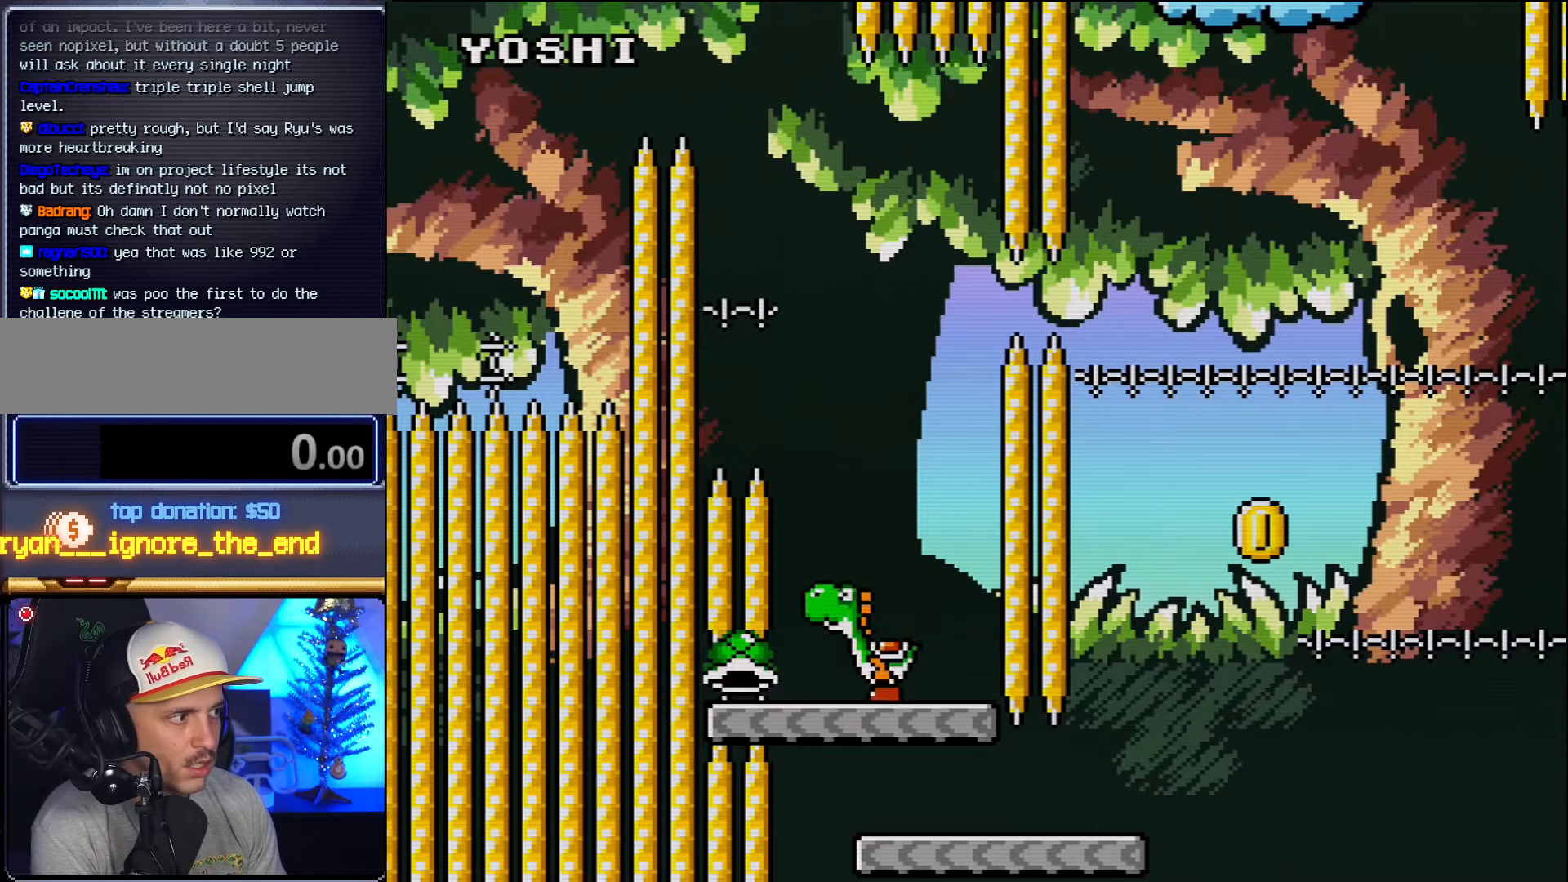
{"dt_ms": 500, "buttons": ["DPAD_RIGHT"], "events": [[383, "DPAD_RIGHT", "down"]]}
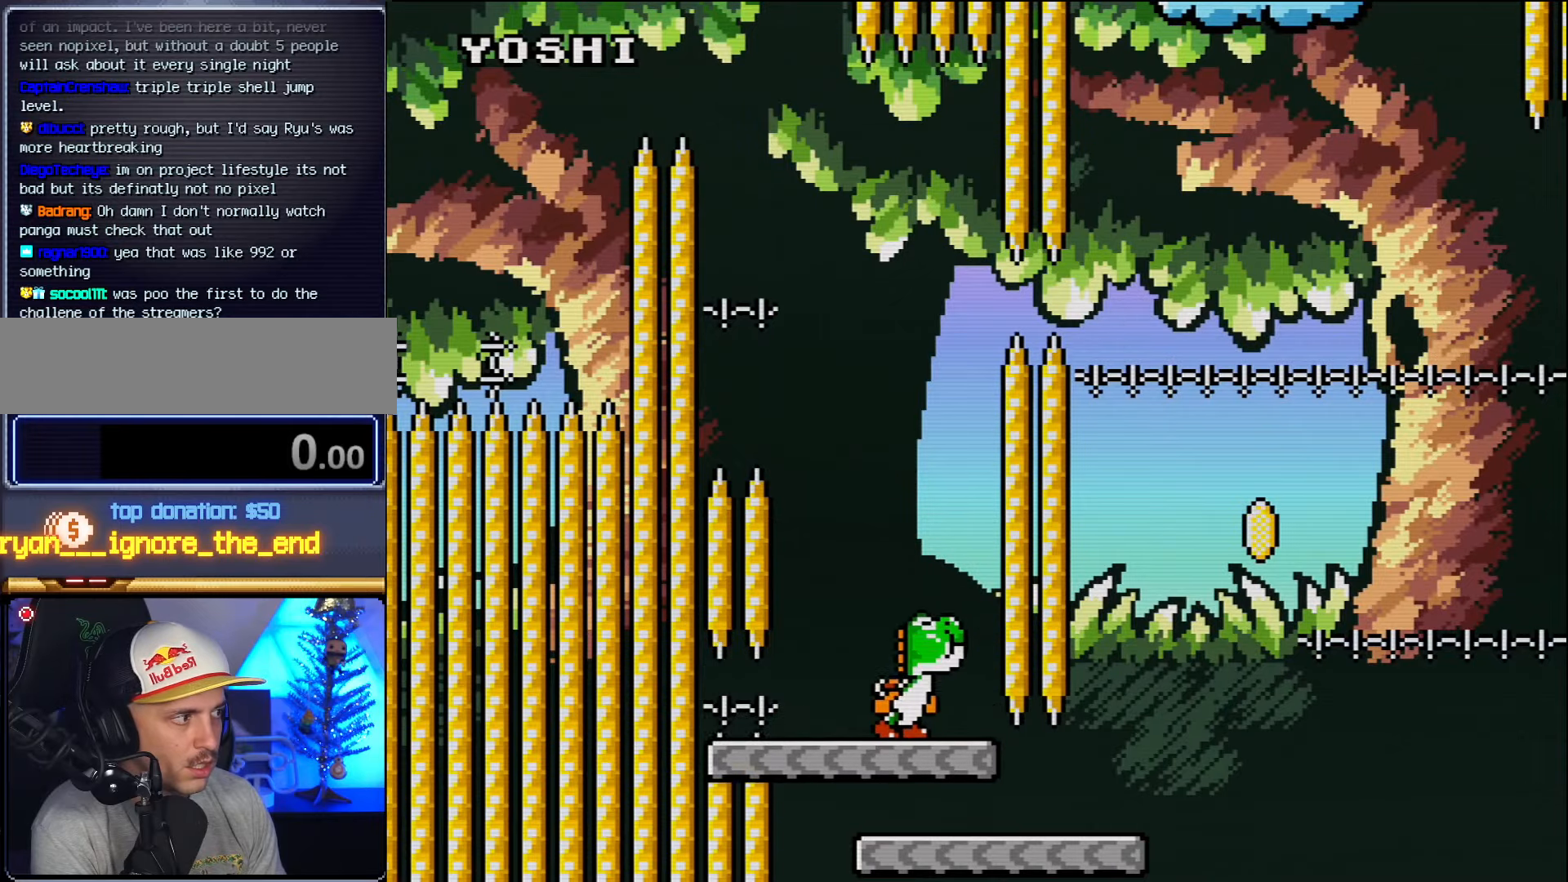
{"dt_ms": 500, "buttons": ["DPAD_RIGHT"], "events": [[50, "DPAD_RIGHT", "up"], [267, "DPAD_RIGHT", "down"]]}
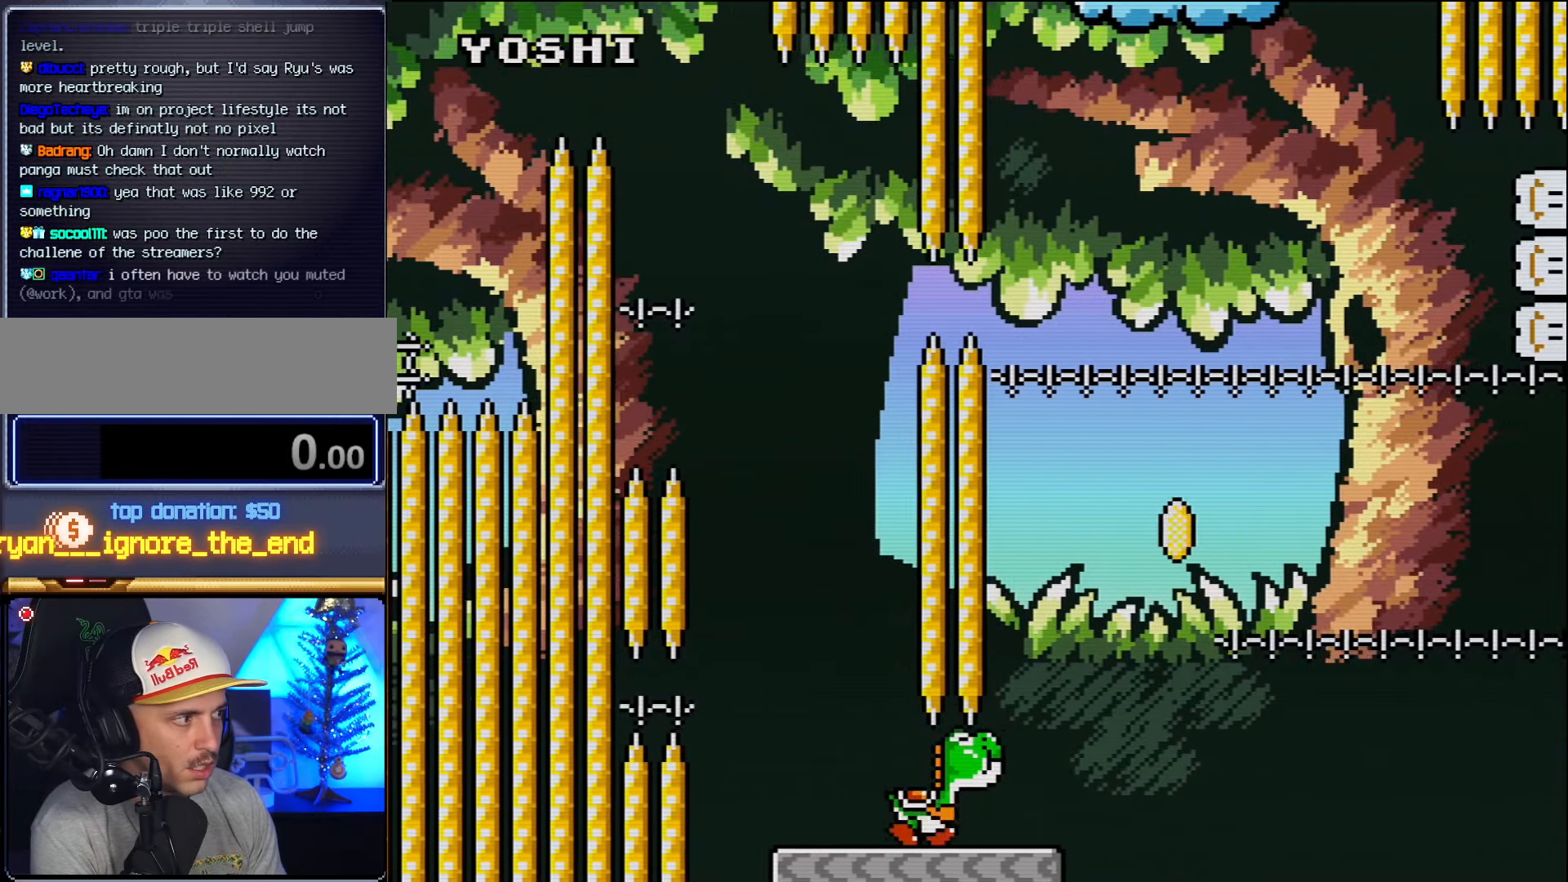
{"dt_ms": 500, "buttons": ["B", "DPAD_RIGHT"], "events": [[233, "B", "down"]]}
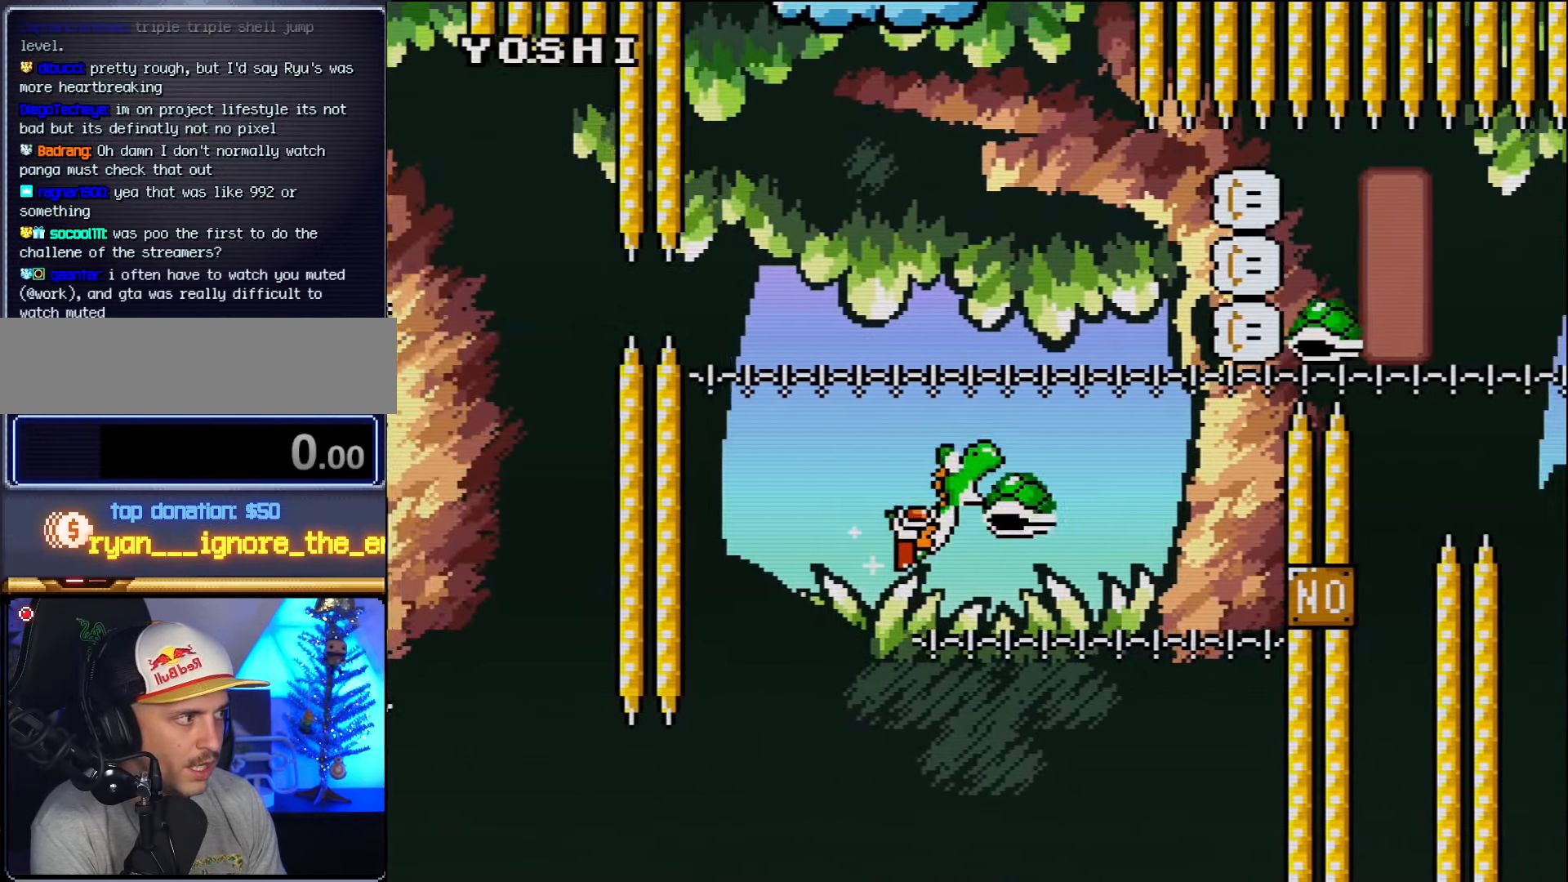
{"dt_ms": 500, "buttons": ["B", "DPAD_LEFT"], "events": [[267, "DPAD_RIGHT", "up"], [333, "DPAD_LEFT", "down"]]}
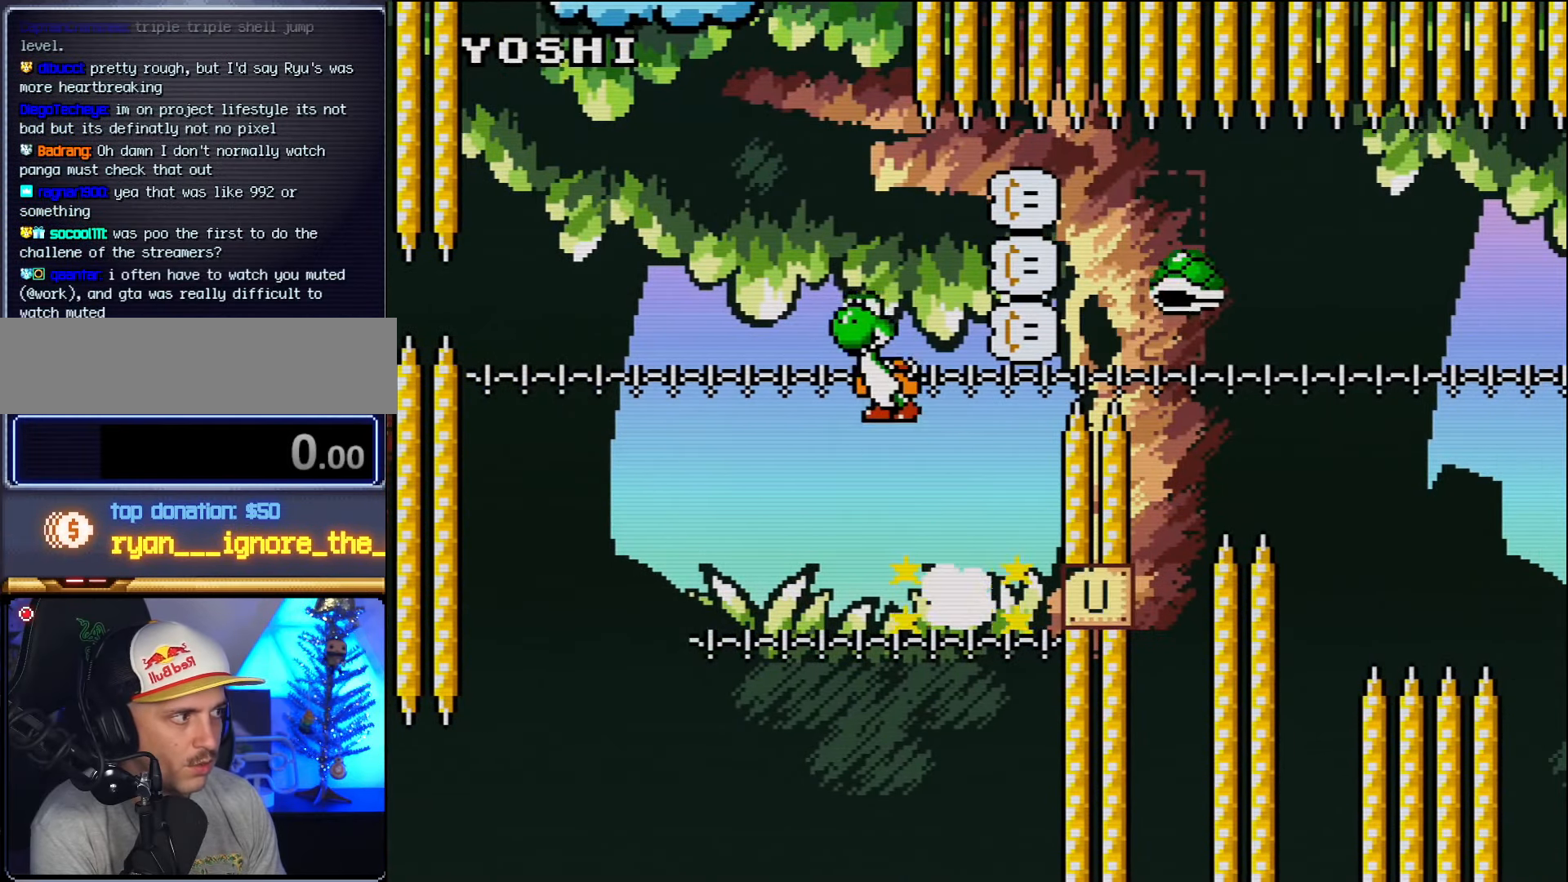
{"dt_ms": 500, "buttons": ["B", "DPAD_RIGHT"], "events": [[83, "DPAD_LEFT", "up"], [167, "DPAD_RIGHT", "down"]]}
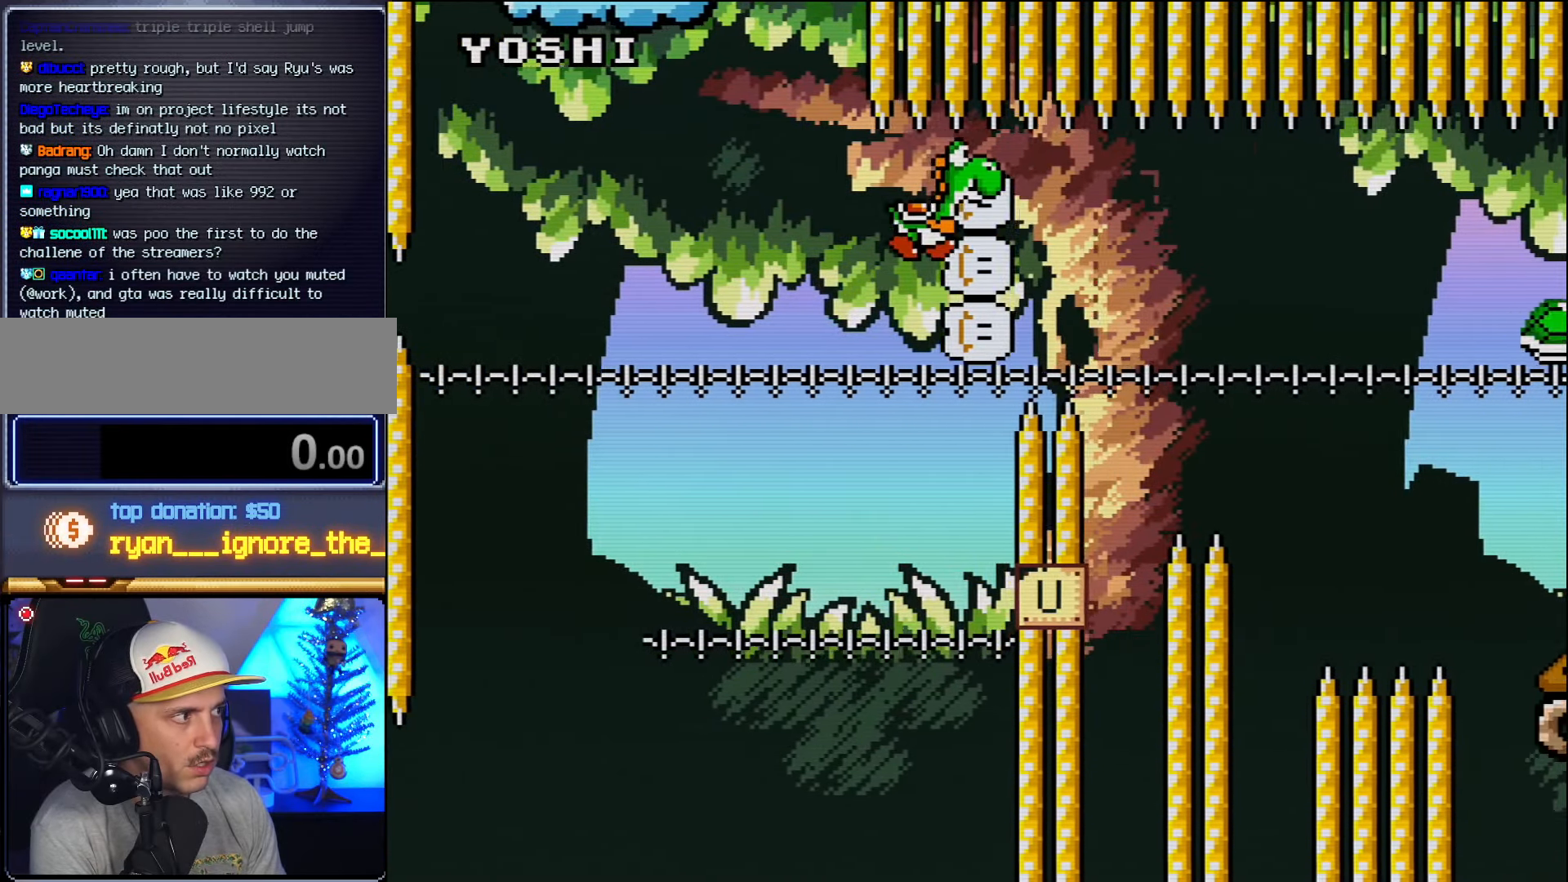
{"dt_ms": 500, "buttons": ["B"], "events": [[450, "DPAD_RIGHT", "up"]]}
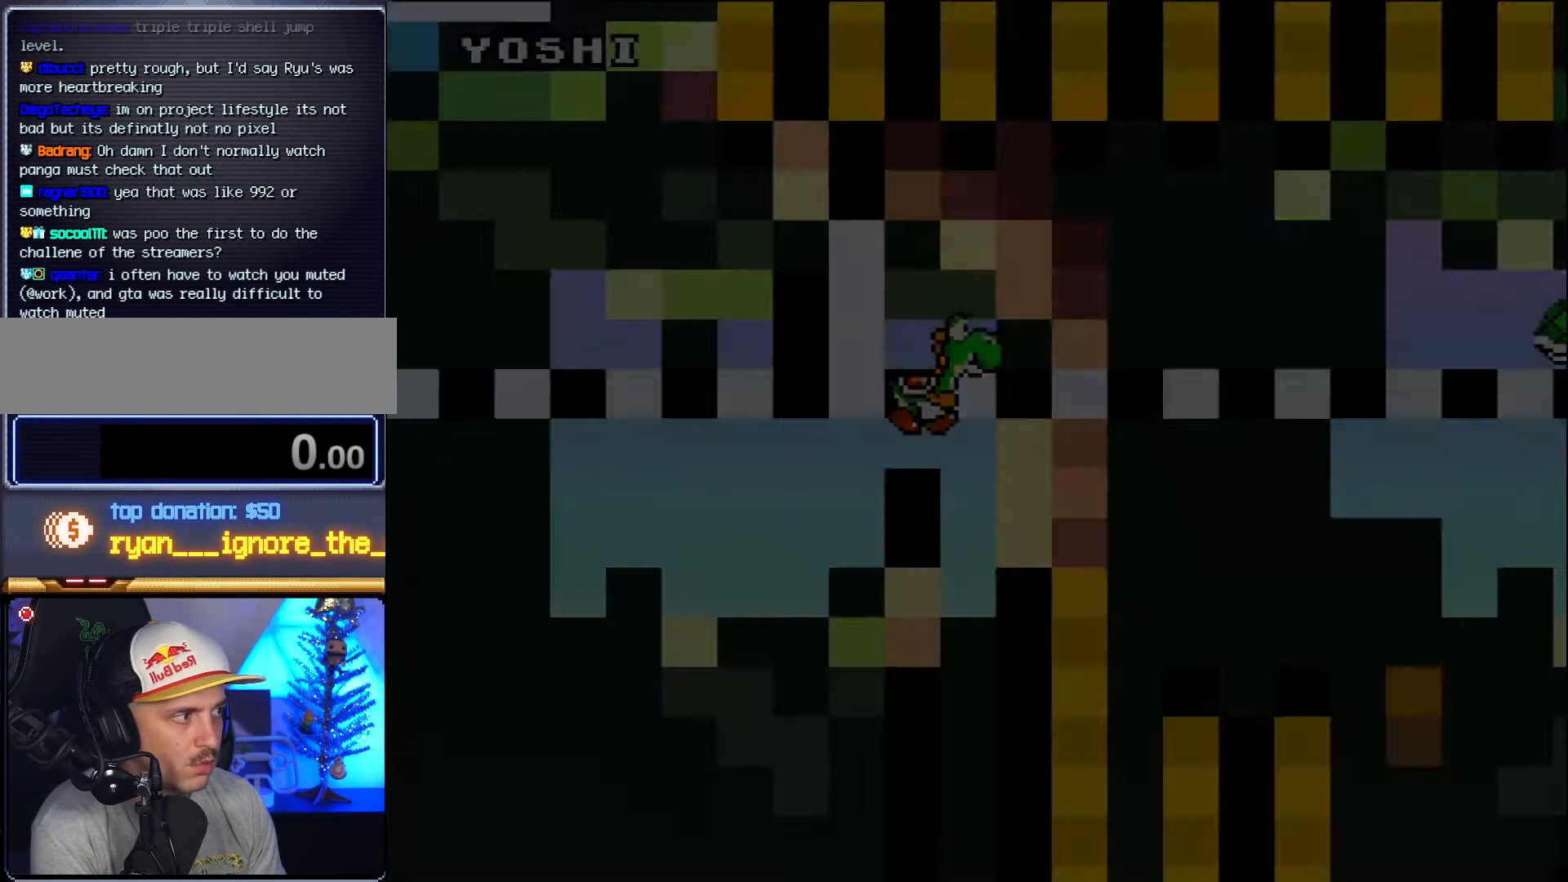
{"dt_ms": 500, "buttons": [], "events": [[17, "B", "up"]]}
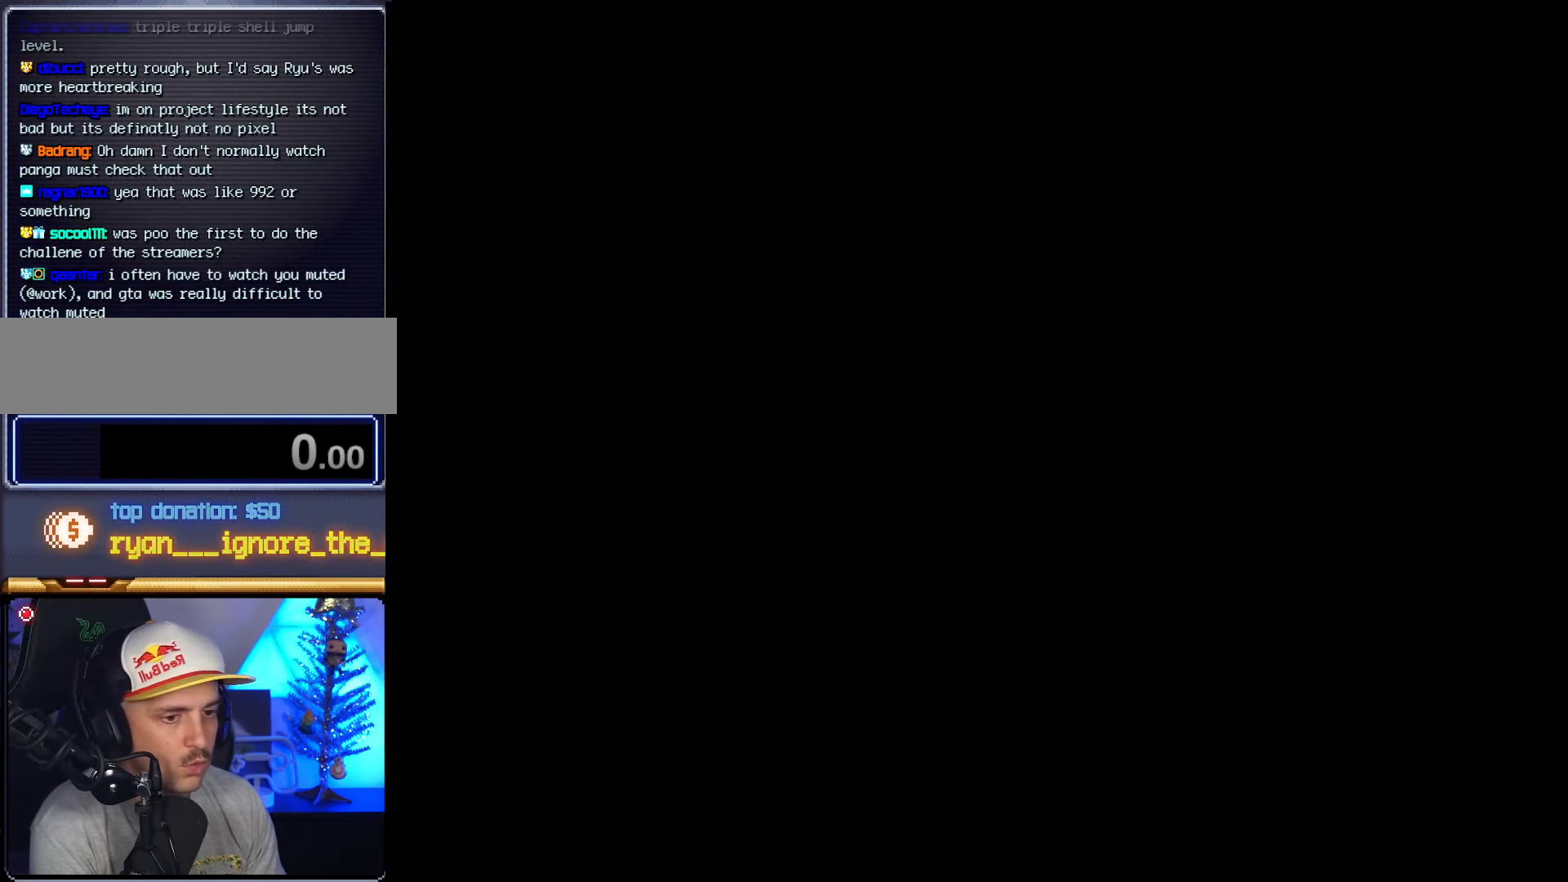
{"dt_ms": 500, "buttons": [], "events": []}
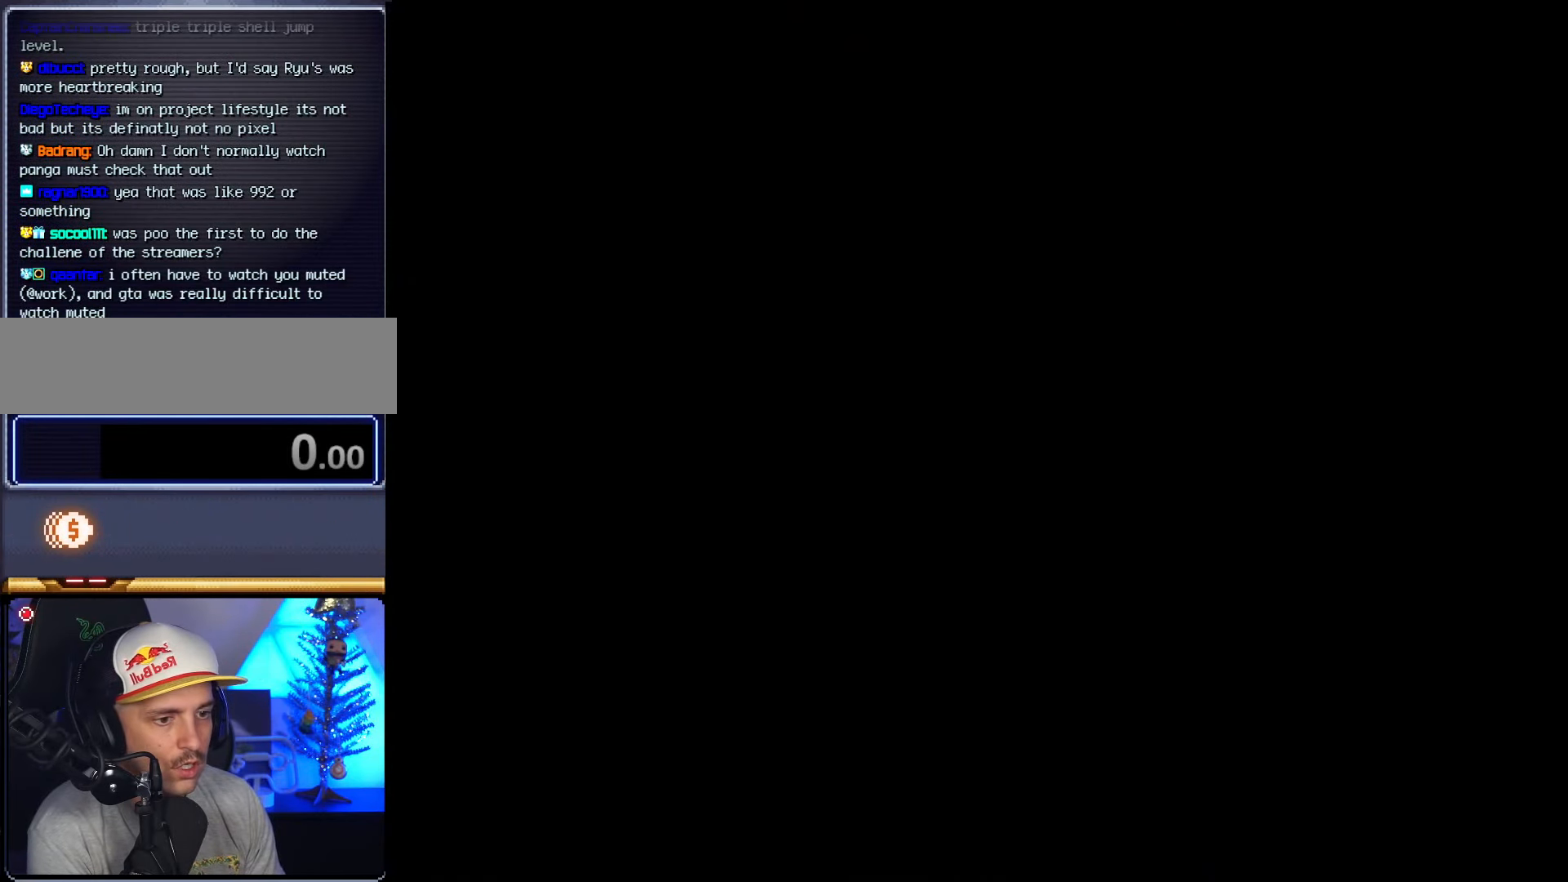
{"dt_ms": 500, "buttons": [], "events": []}
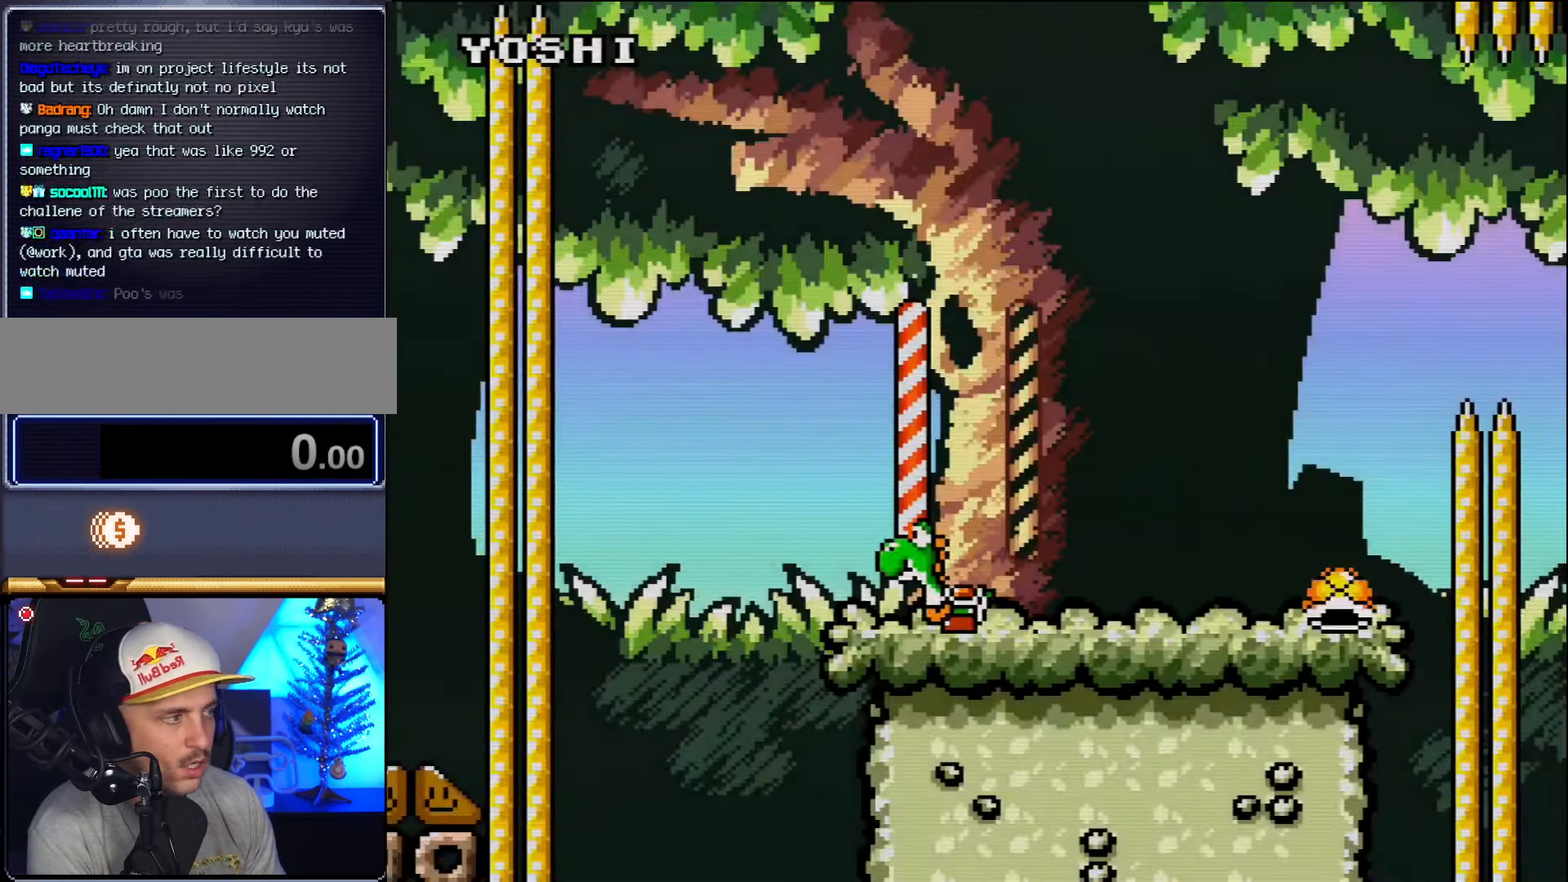
{"dt_ms": 500, "buttons": ["DPAD_RIGHT"], "events": [[50, "DPAD_RIGHT", "down"]]}
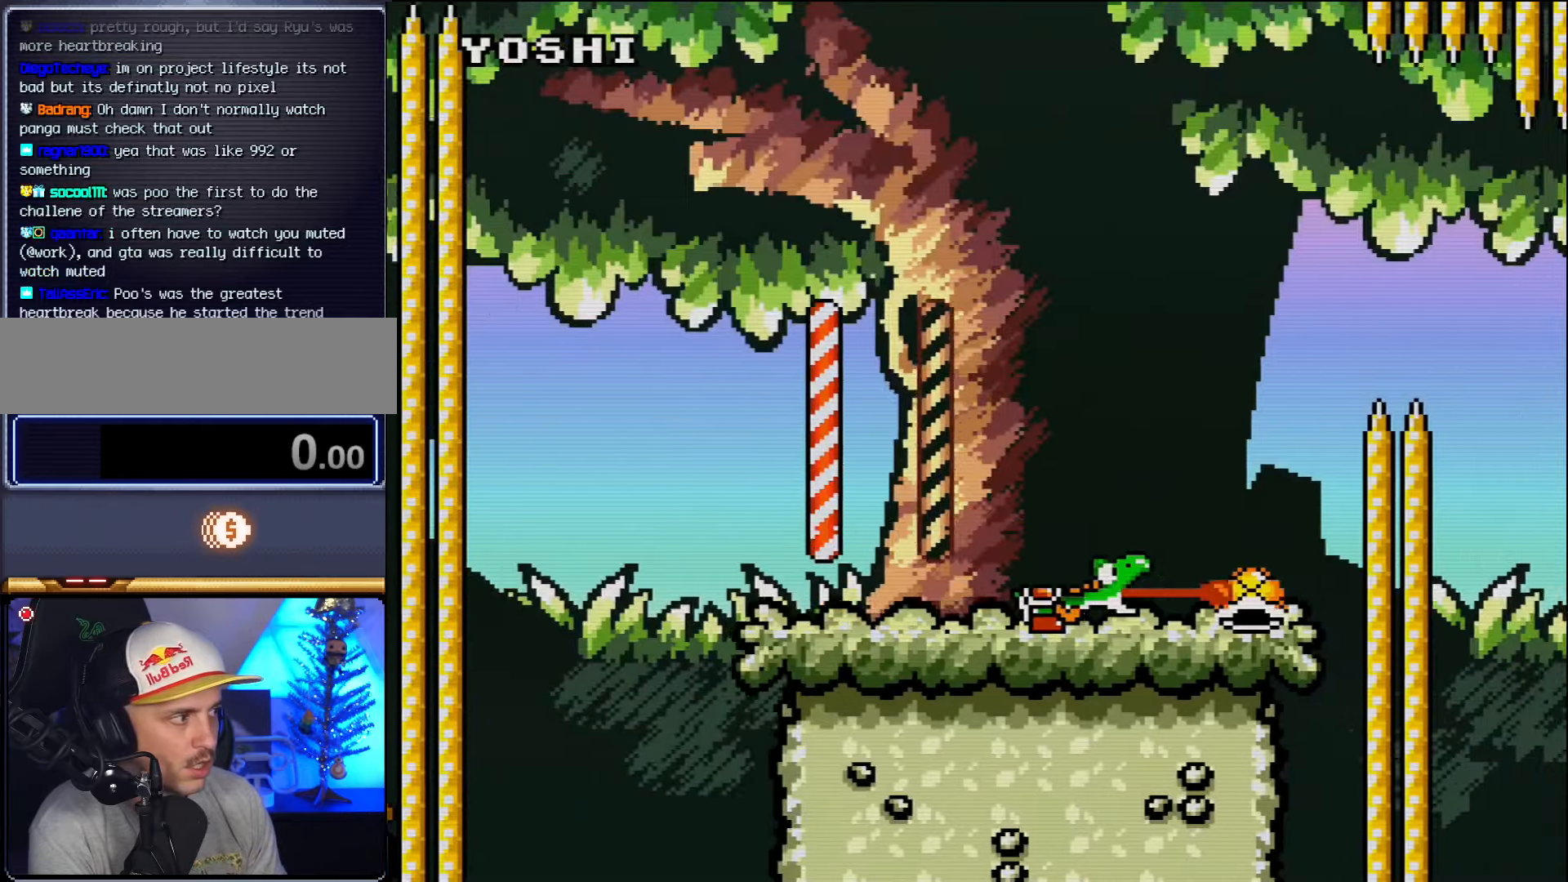
{"dt_ms": 500, "buttons": ["B", "DPAD_RIGHT"], "events": [[200, "B", "down"]]}
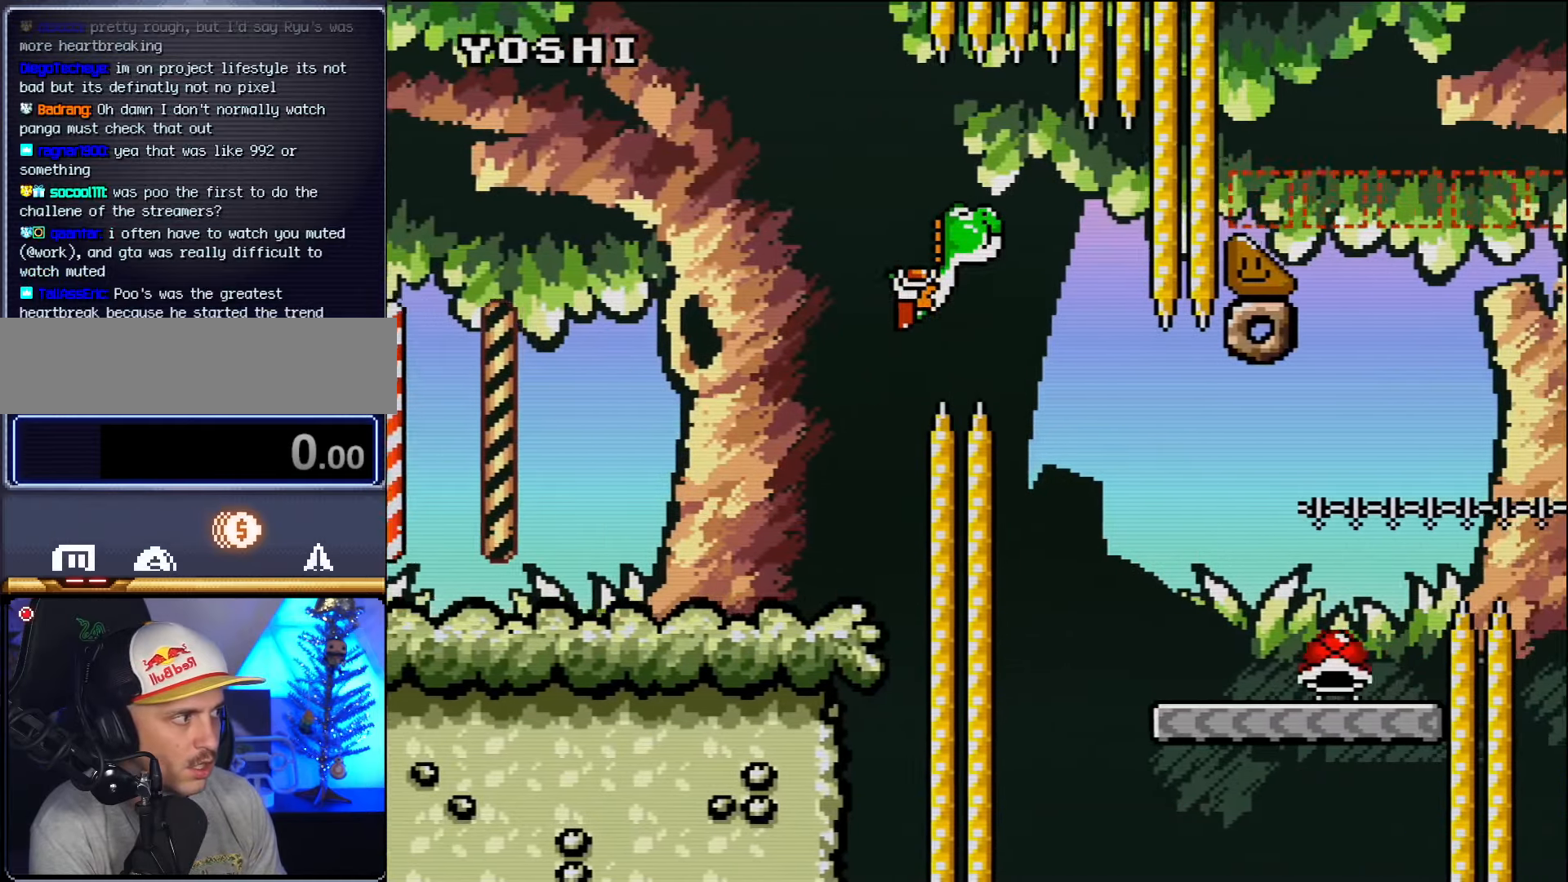
{"dt_ms": 500, "buttons": ["DPAD_UP"], "events": [[17, "B", "up"], [367, "DPAD_LEFT", "down"], [367, "DPAD_RIGHT", "up"], [450, "DPAD_LEFT", "up"], [450, "DPAD_UP", "down"]]}
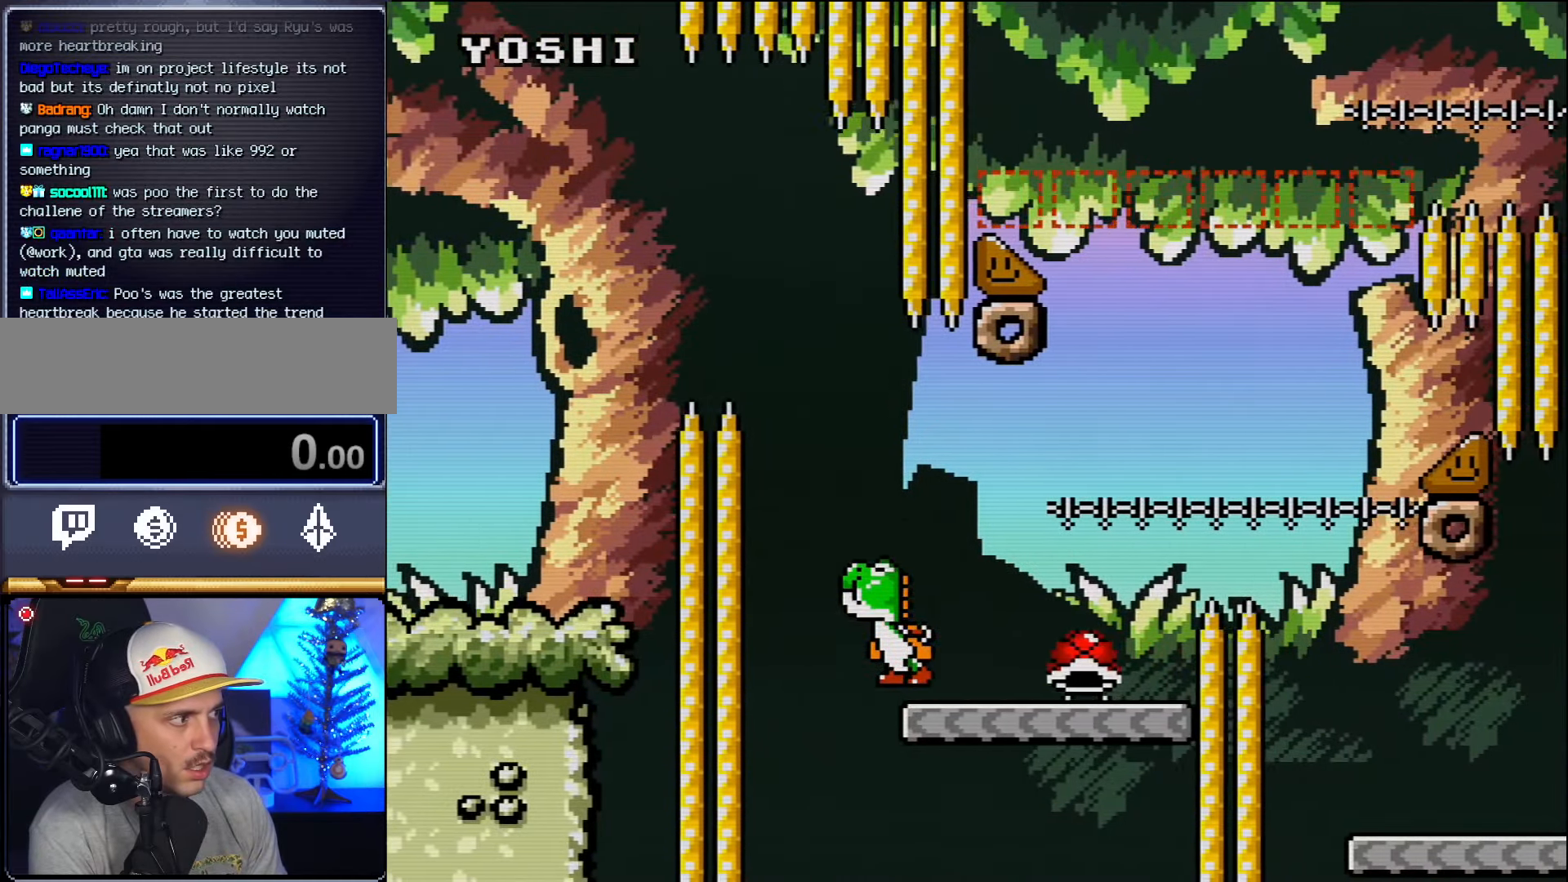
{"dt_ms": 500, "buttons": ["B", "DPAD_RIGHT"], "events": [[17, "DPAD_RIGHT", "down"], [17, "DPAD_UP", "up"], [267, "B", "down"]]}
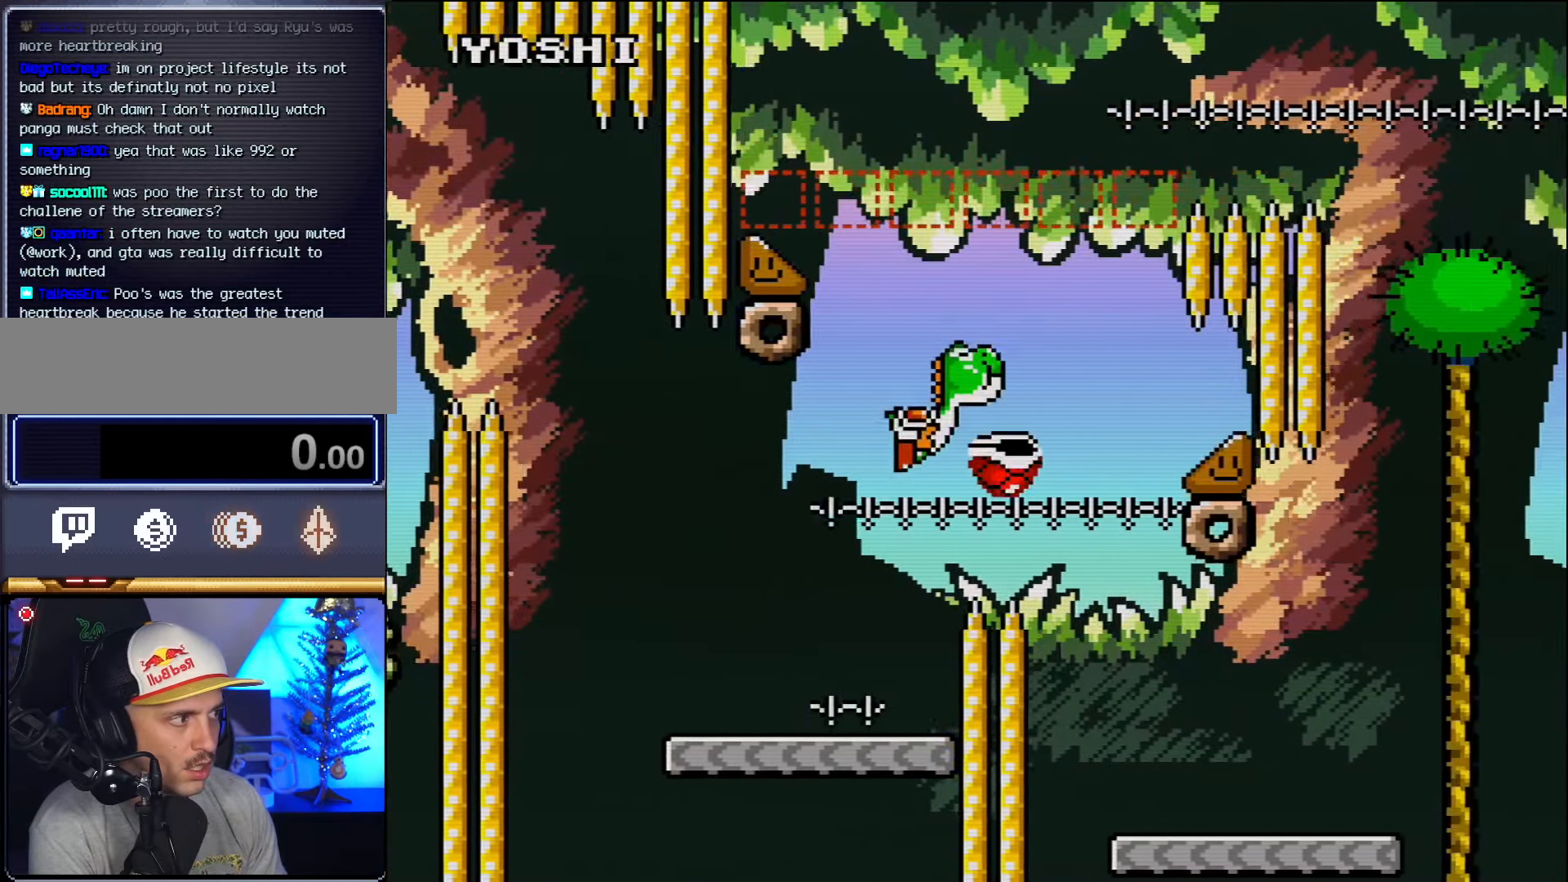
{"dt_ms": 500, "buttons": ["DPAD_RIGHT"], "events": [[84, "B", "up"], [200, "DPAD_RIGHT", "up"], [234, "DPAD_LEFT", "down"], [334, "DPAD_LEFT", "up"], [334, "DPAD_RIGHT", "down"]]}
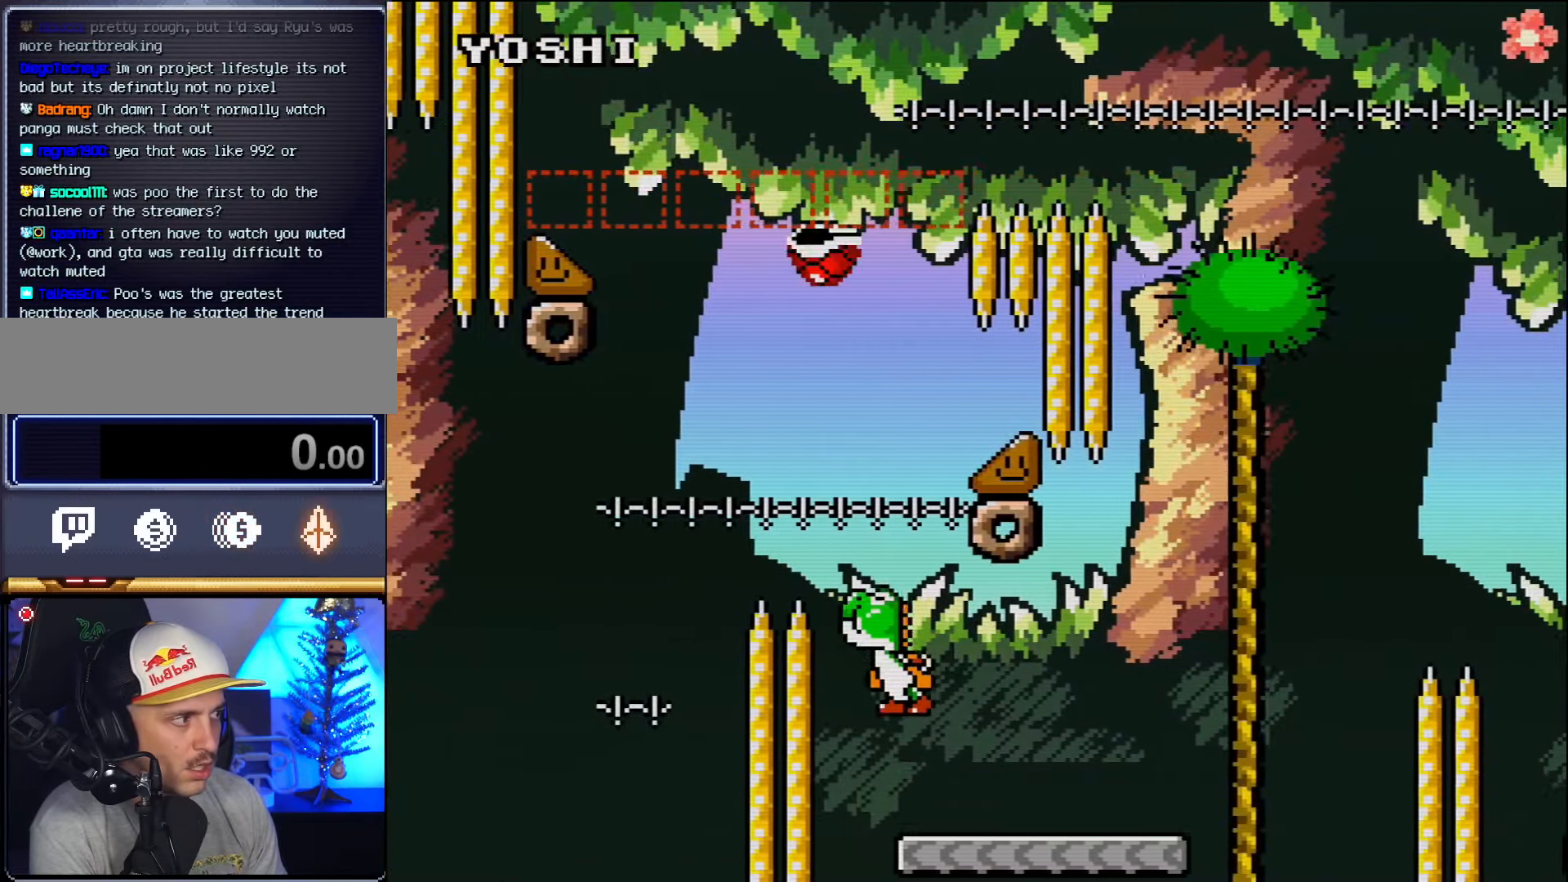
{"dt_ms": 500, "buttons": ["B", "DPAD_RIGHT"], "events": [[417, "B", "down"]]}
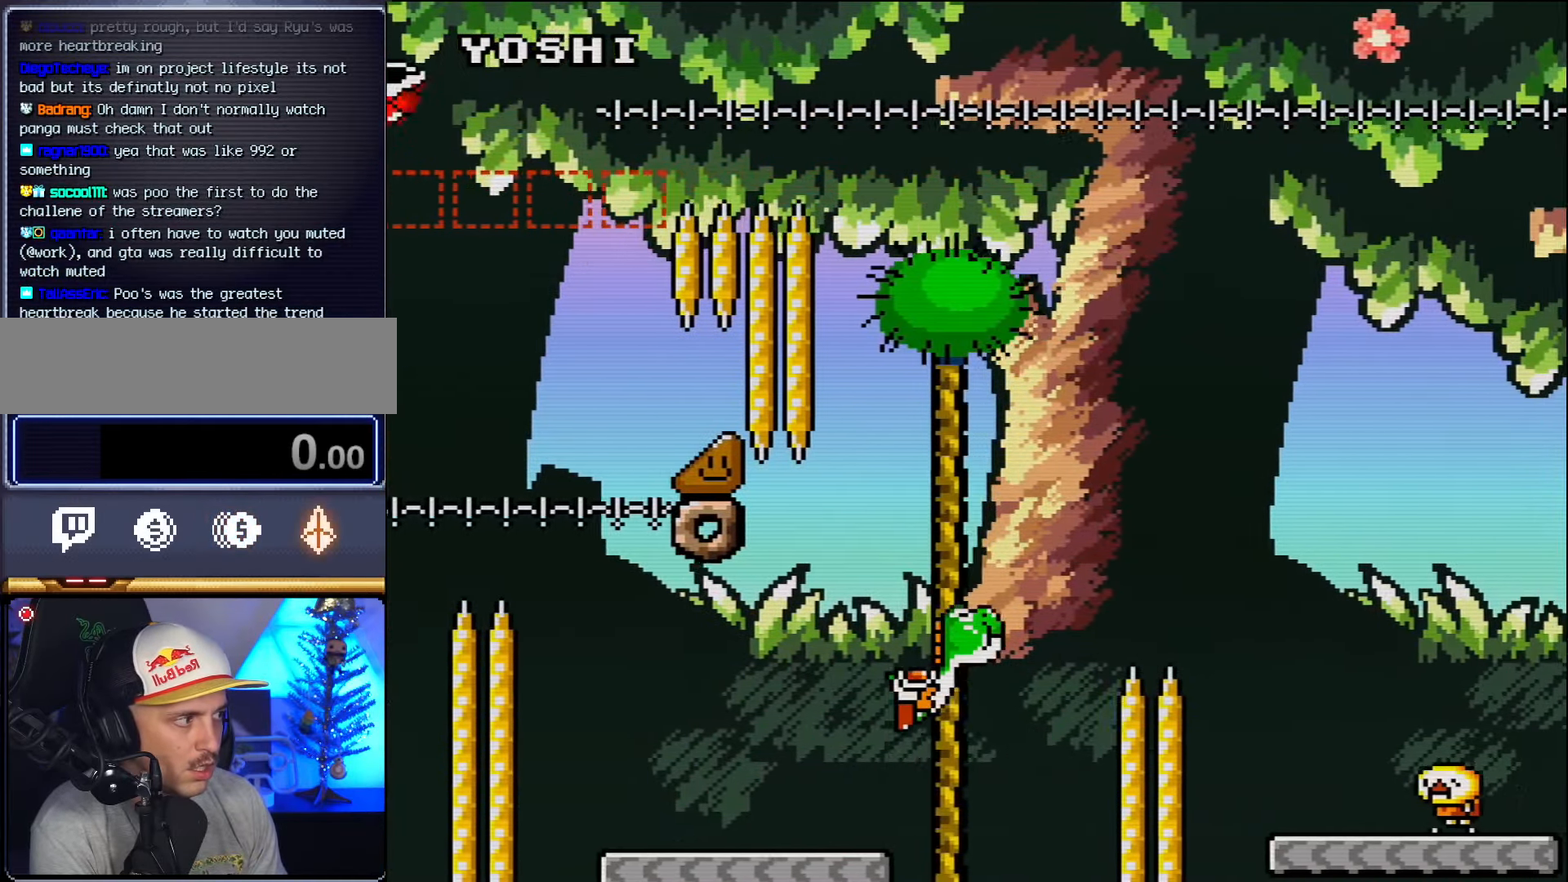
{"dt_ms": 500, "buttons": ["DPAD_RIGHT"], "events": [[367, "B", "up"]]}
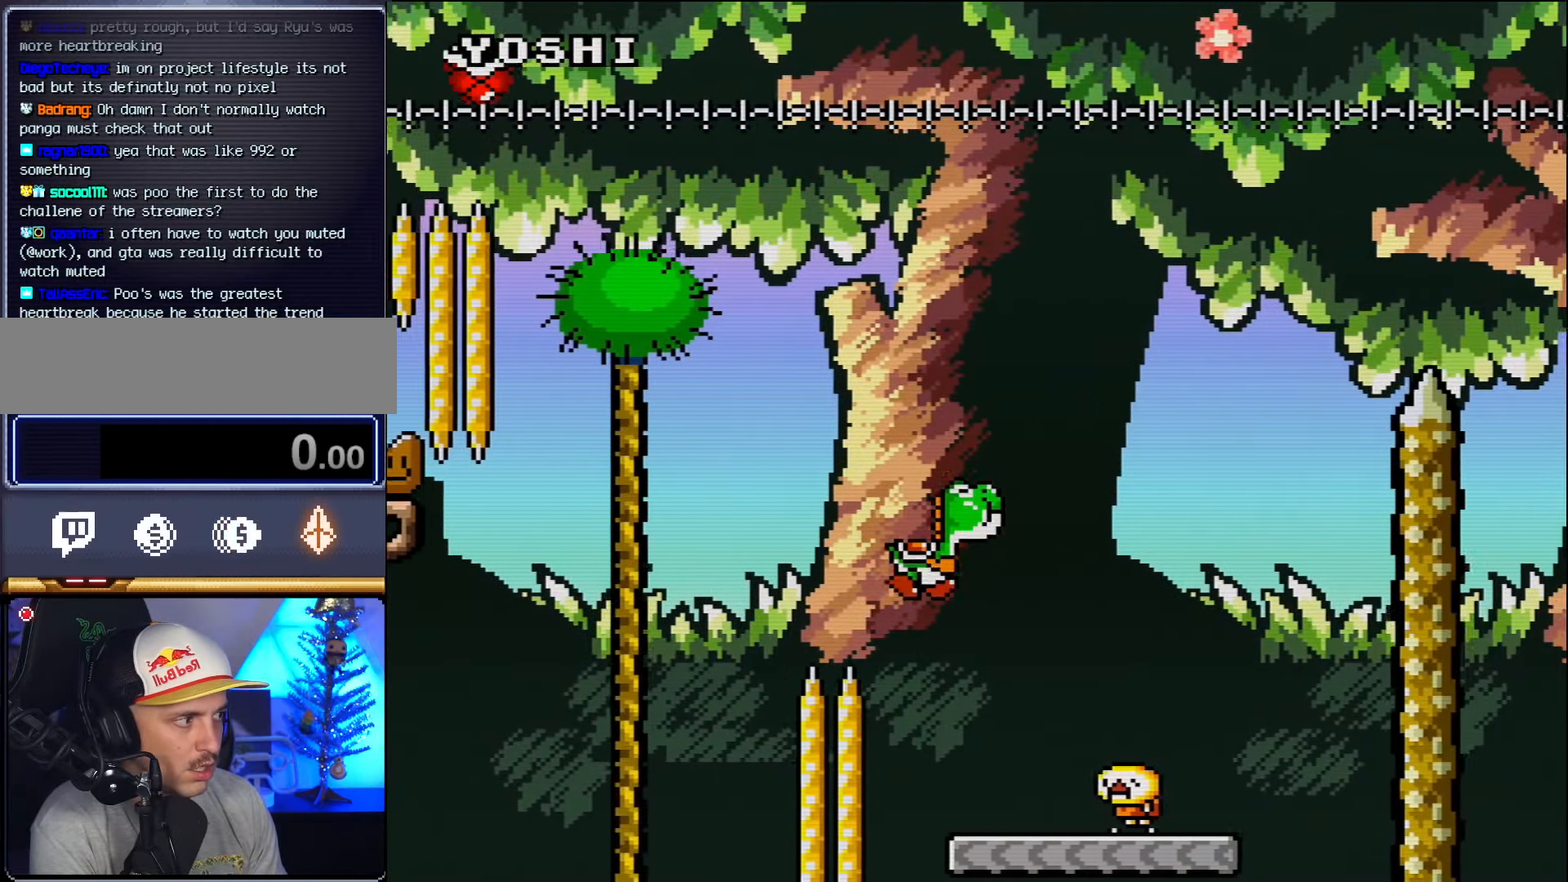
{"dt_ms": 500, "buttons": ["B", "DPAD_RIGHT"], "events": [[50, "DPAD_RIGHT", "up"], [117, "DPAD_LEFT", "down"], [267, "DPAD_LEFT", "up"], [300, "DPAD_RIGHT", "down"], [334, "B", "down"]]}
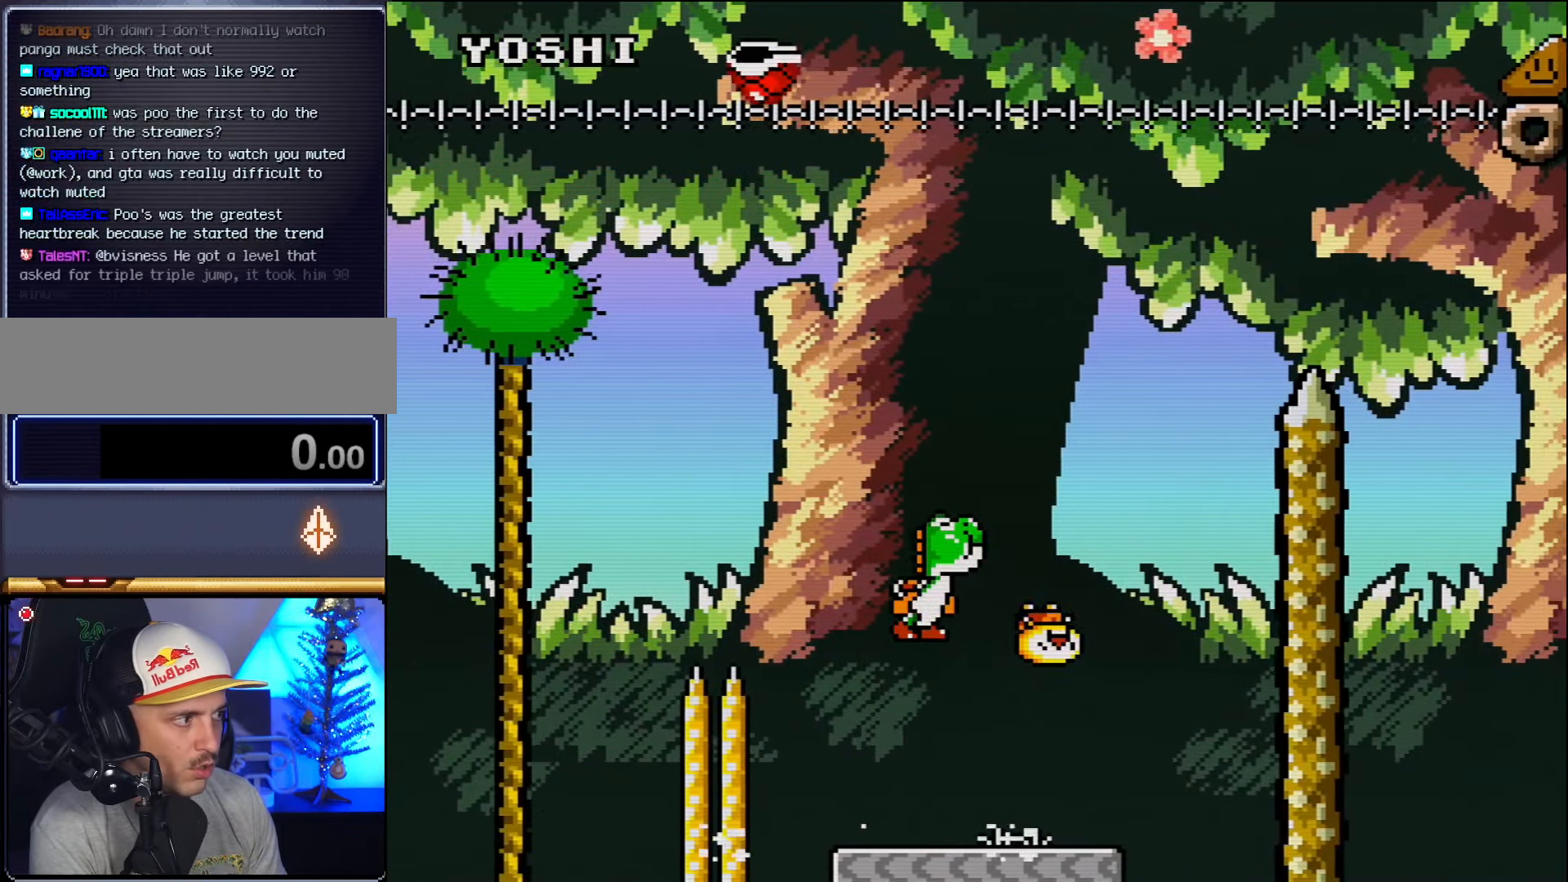
{"dt_ms": 500, "buttons": ["B", "DPAD_RIGHT"], "events": [[50, "B", "up"], [167, "B", "down"]]}
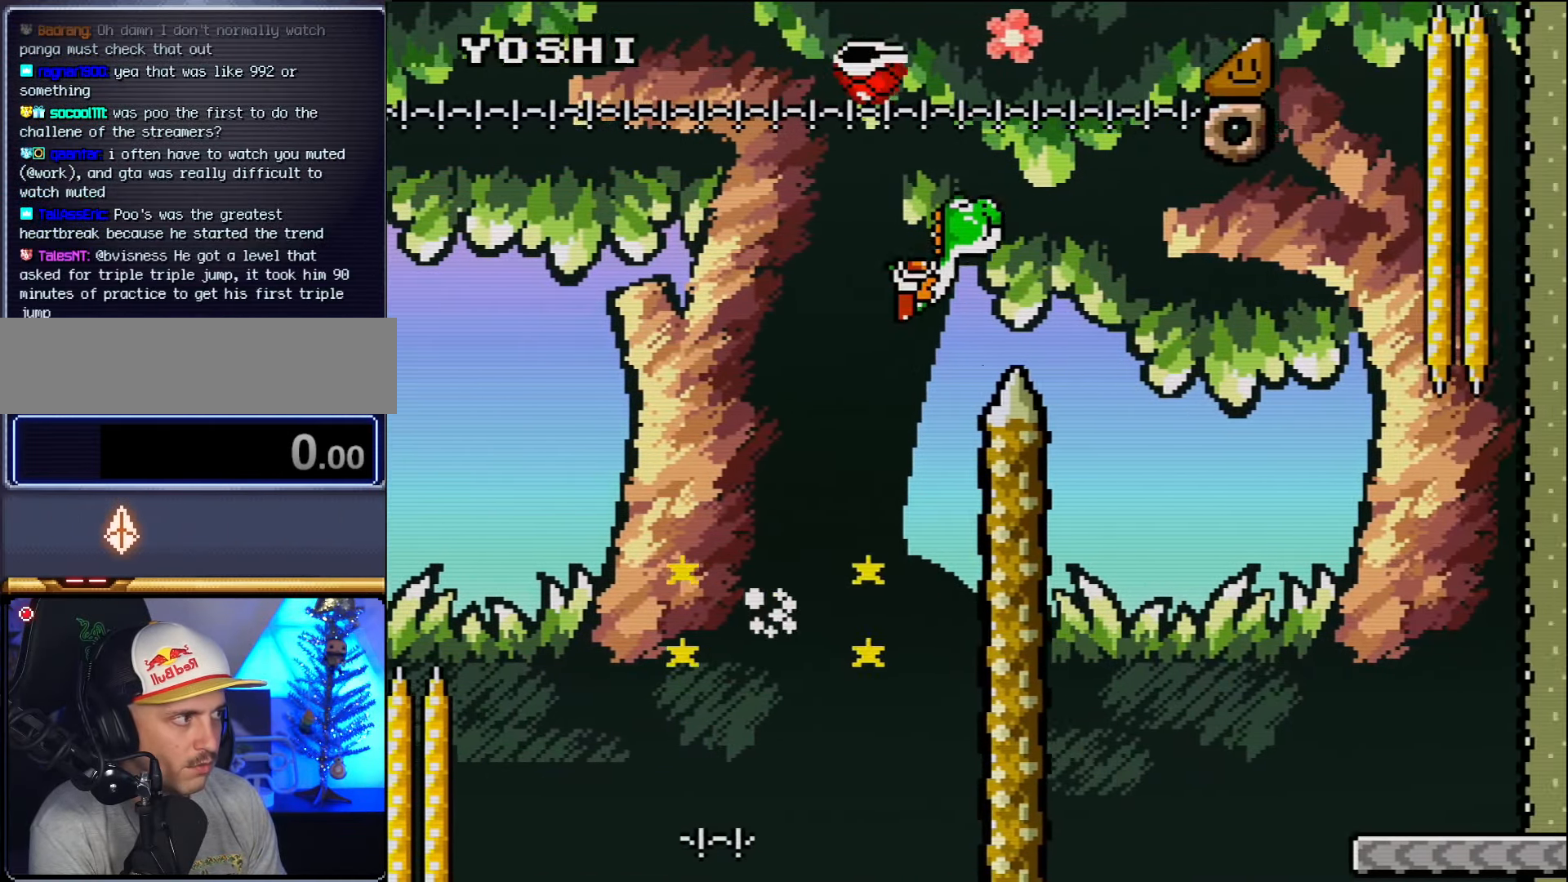
{"dt_ms": 500, "buttons": ["DPAD_RIGHT"], "events": [[334, "B", "up"]]}
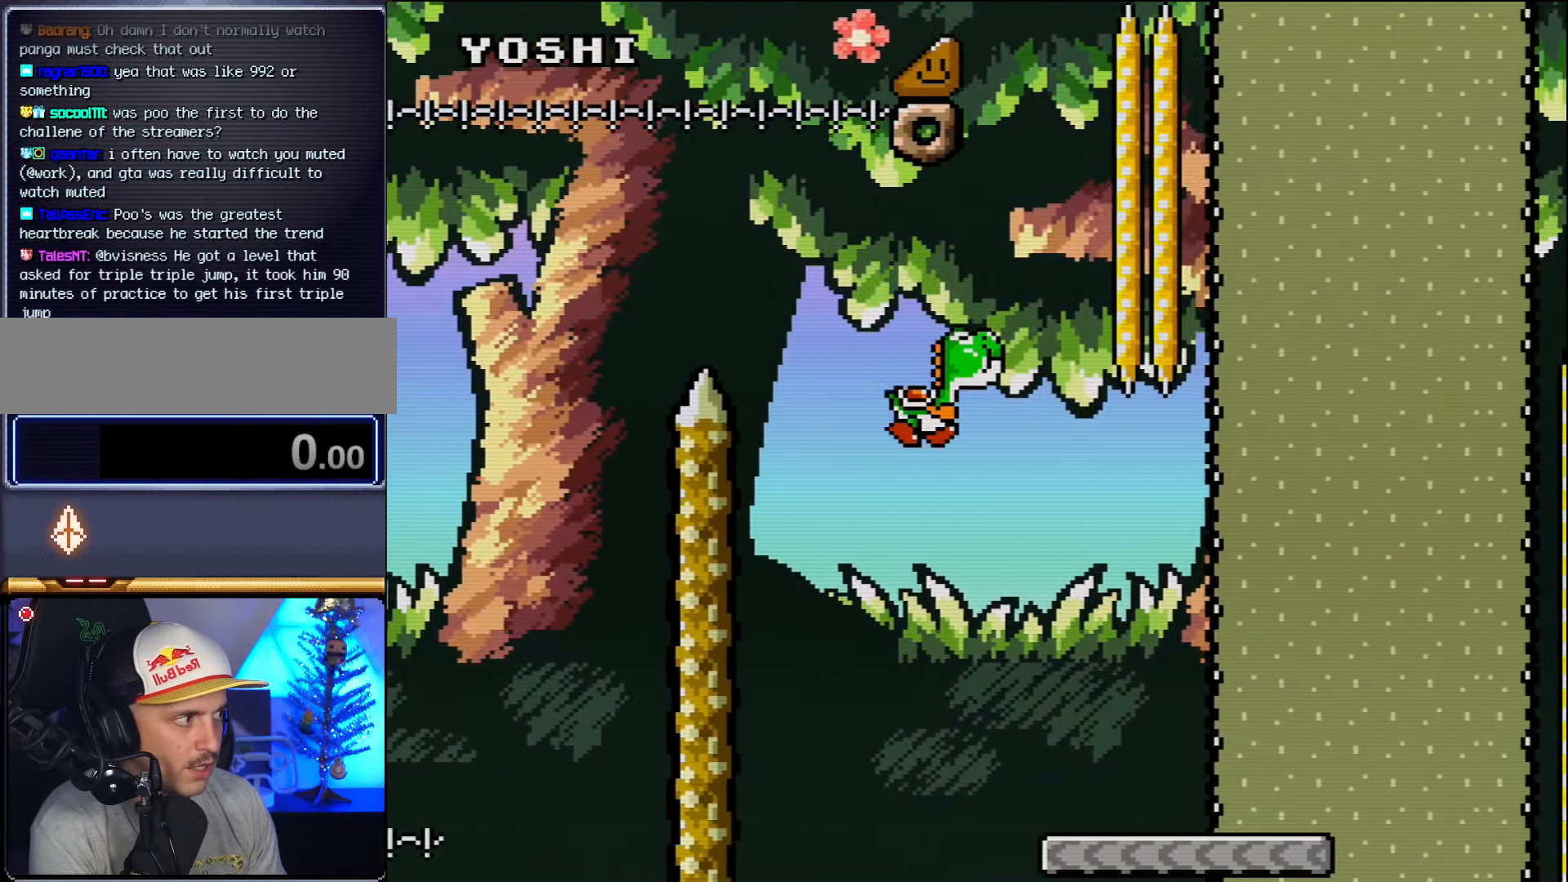
{"dt_ms": 500, "buttons": [], "events": [[483, "DPAD_RIGHT", "up"]]}